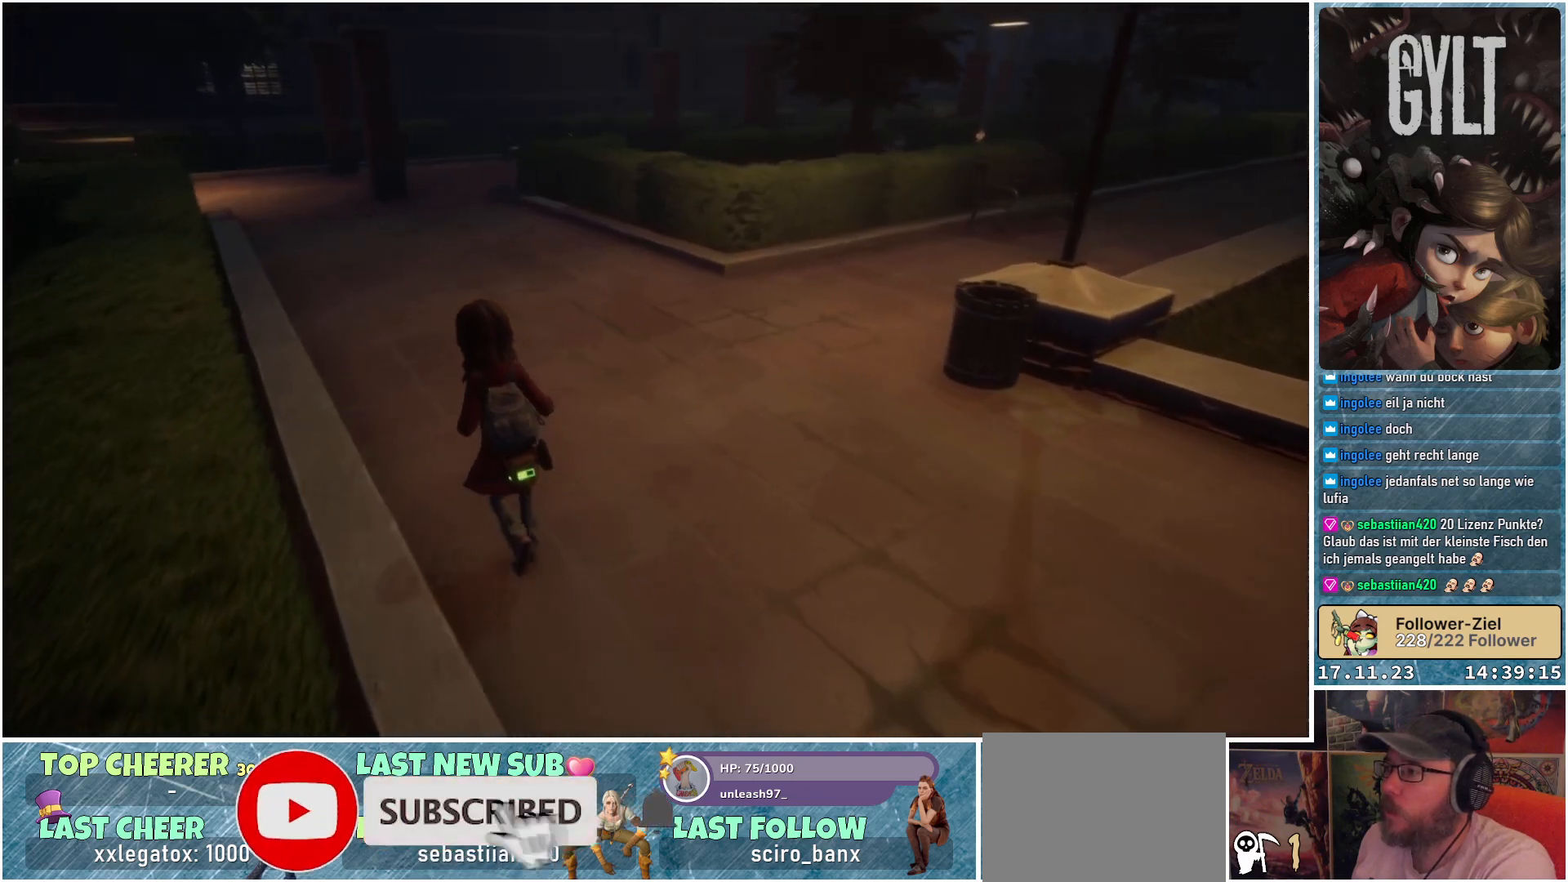
Gameplay with a controller (Xbox layout); each line is a JSON object with the inputs held at the frame after it. "events" lists button and stick changes between this image and that frame as [ms after this image, input, new state], when the widget could be followed in between.
{"buttons": [], "left_stick": "up-left", "right_stick": "left", "events": [[467, "right_stick", "left"]]}
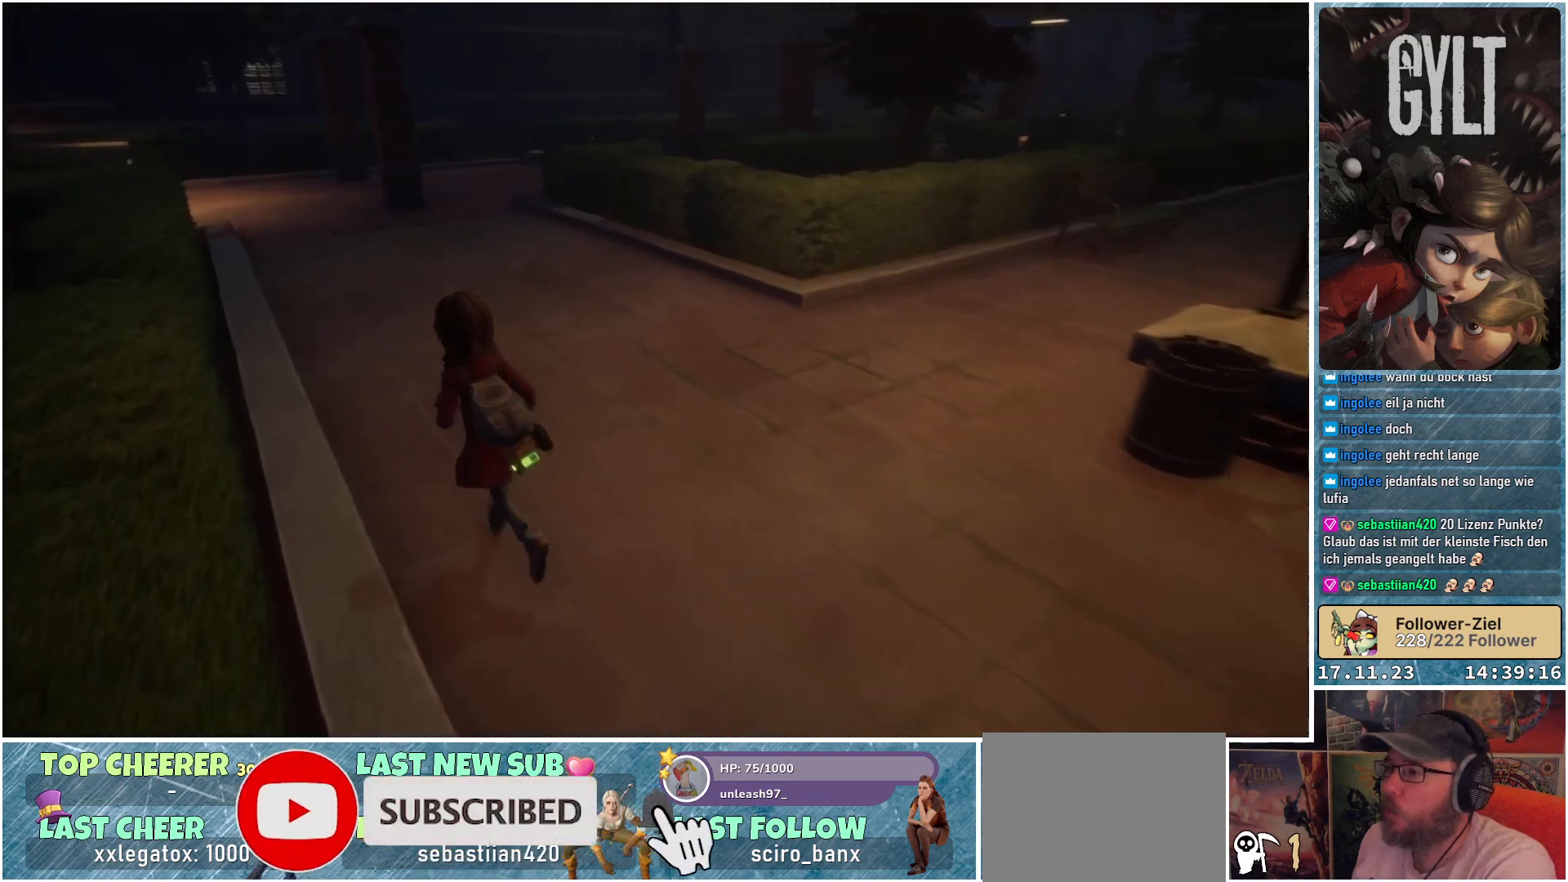
{"buttons": [], "left_stick": "up", "right_stick": "center", "events": [[200, "left_stick", "up"], [383, "right_stick", "center"]]}
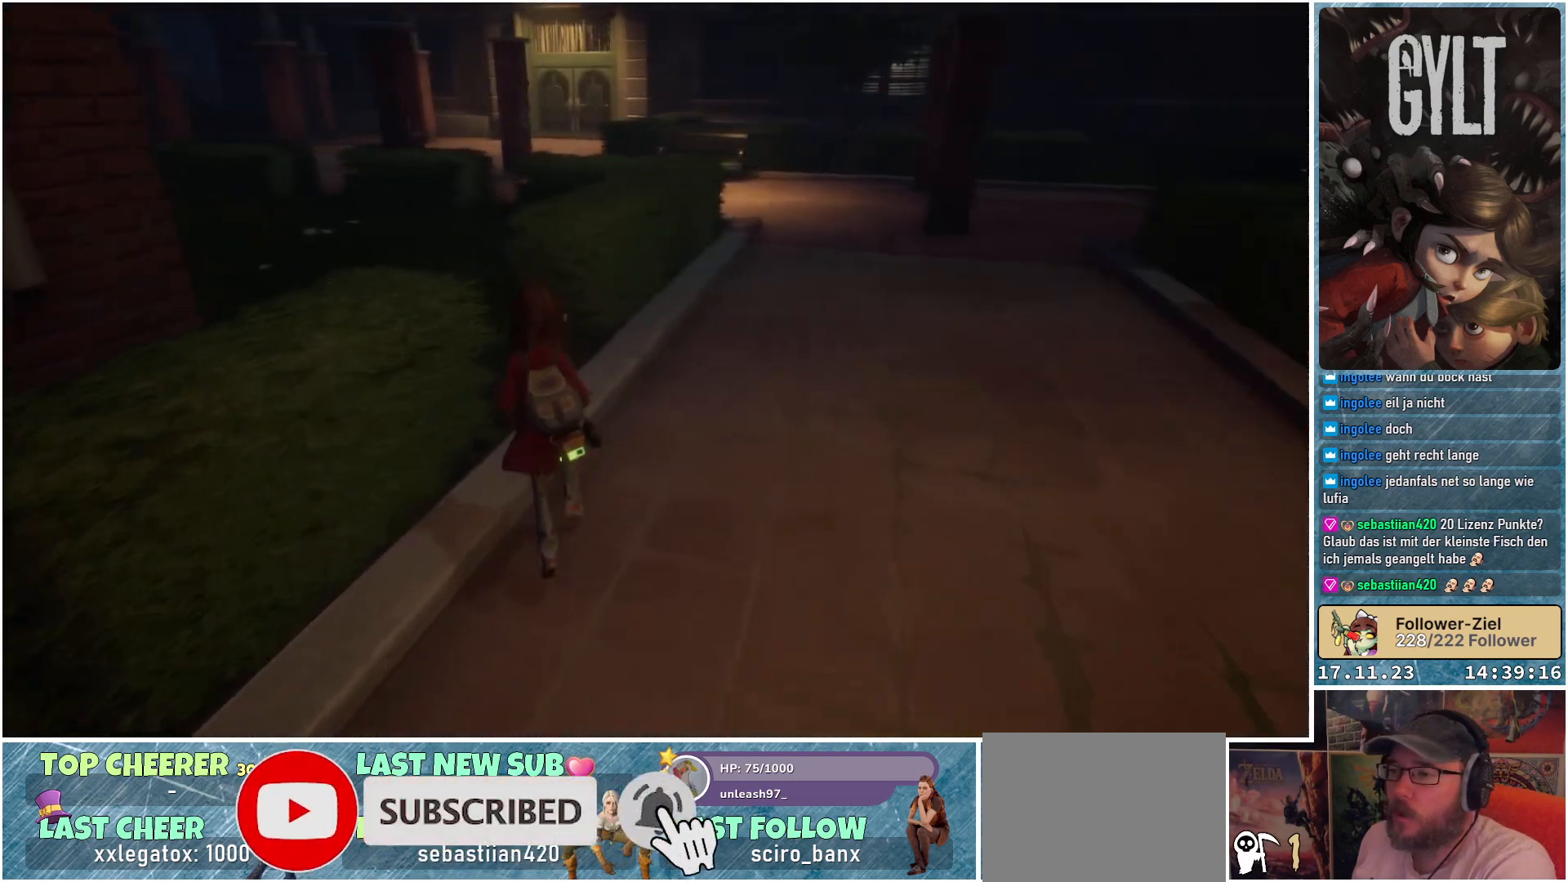
{"buttons": [], "left_stick": "up-left", "right_stick": "left", "events": [[183, "right_stick", "left"], [367, "left_stick", "up-left"]]}
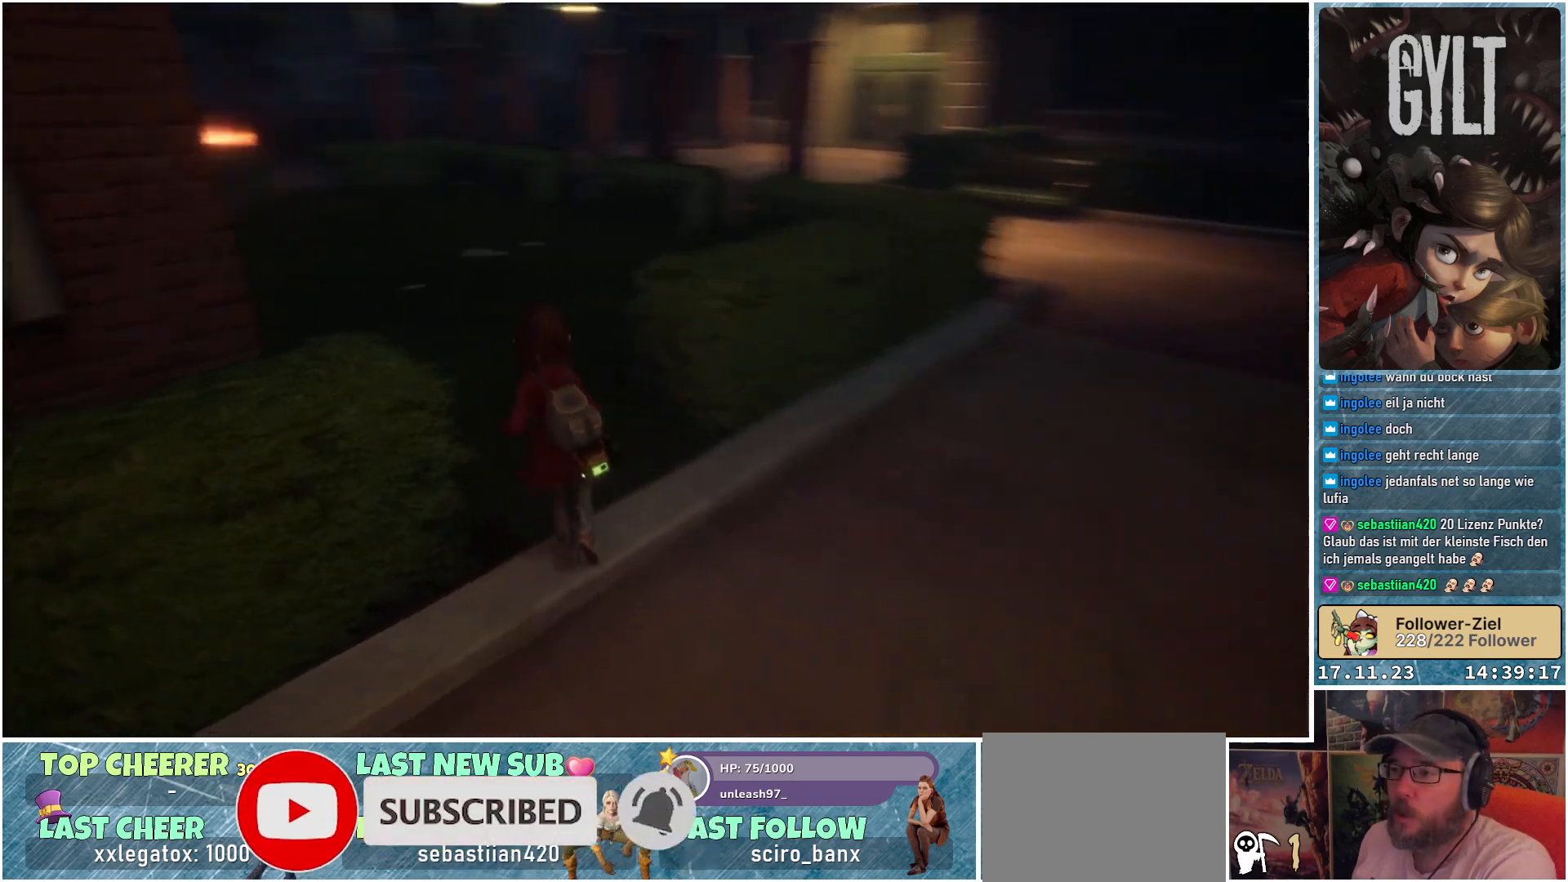
{"buttons": [], "left_stick": "up-right", "right_stick": "center", "events": [[167, "left_stick", "up"], [167, "right_stick", "center"], [450, "left_stick", "up-right"]]}
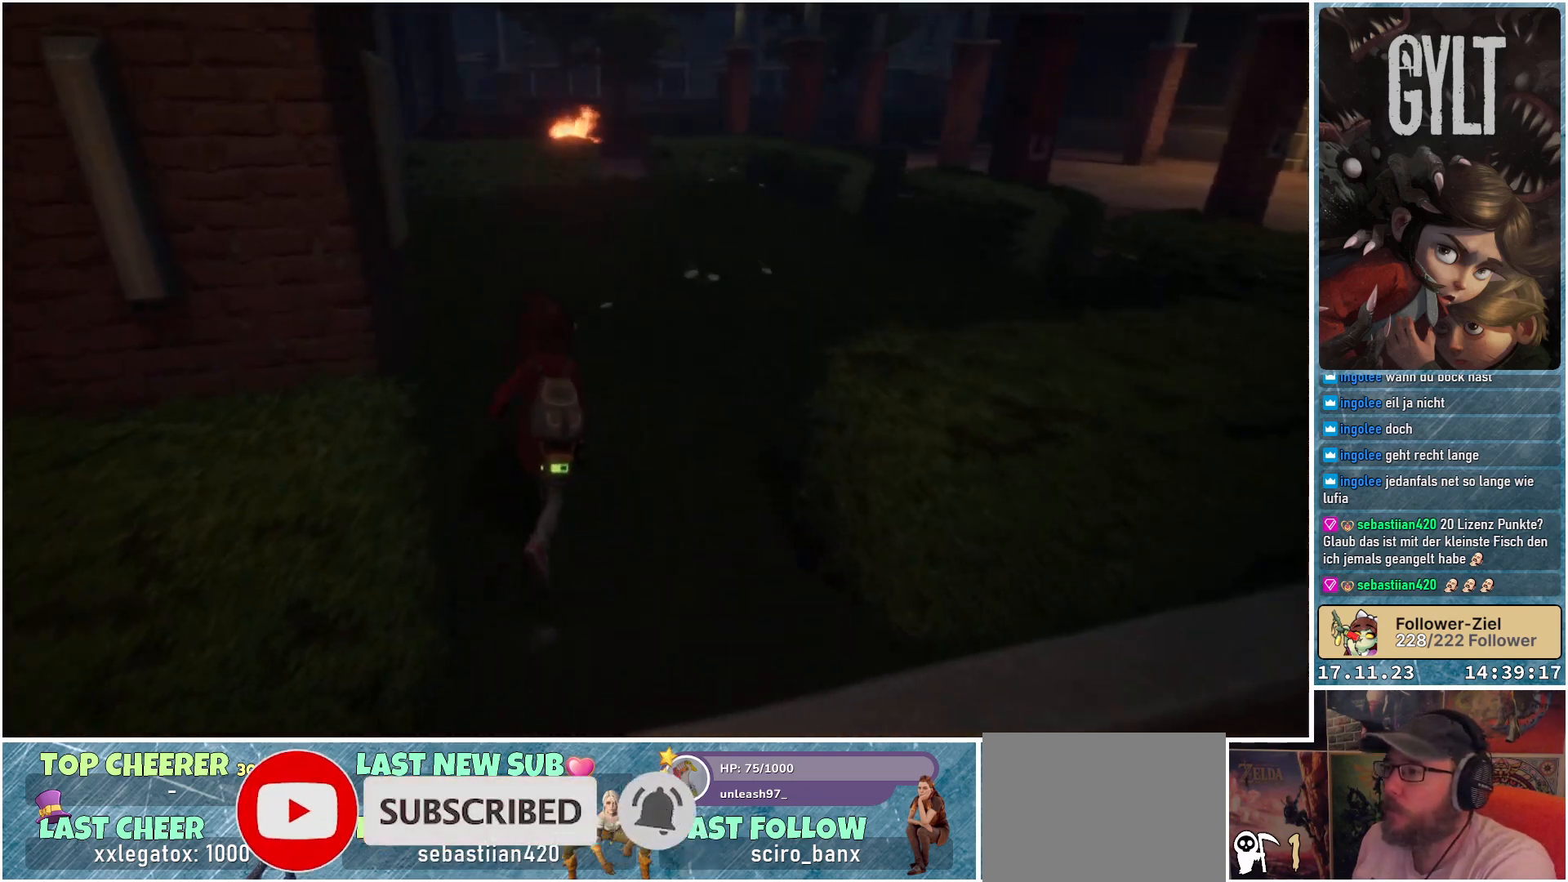
{"buttons": [], "left_stick": "up-right", "right_stick": "left", "events": [[450, "right_stick", "left"]]}
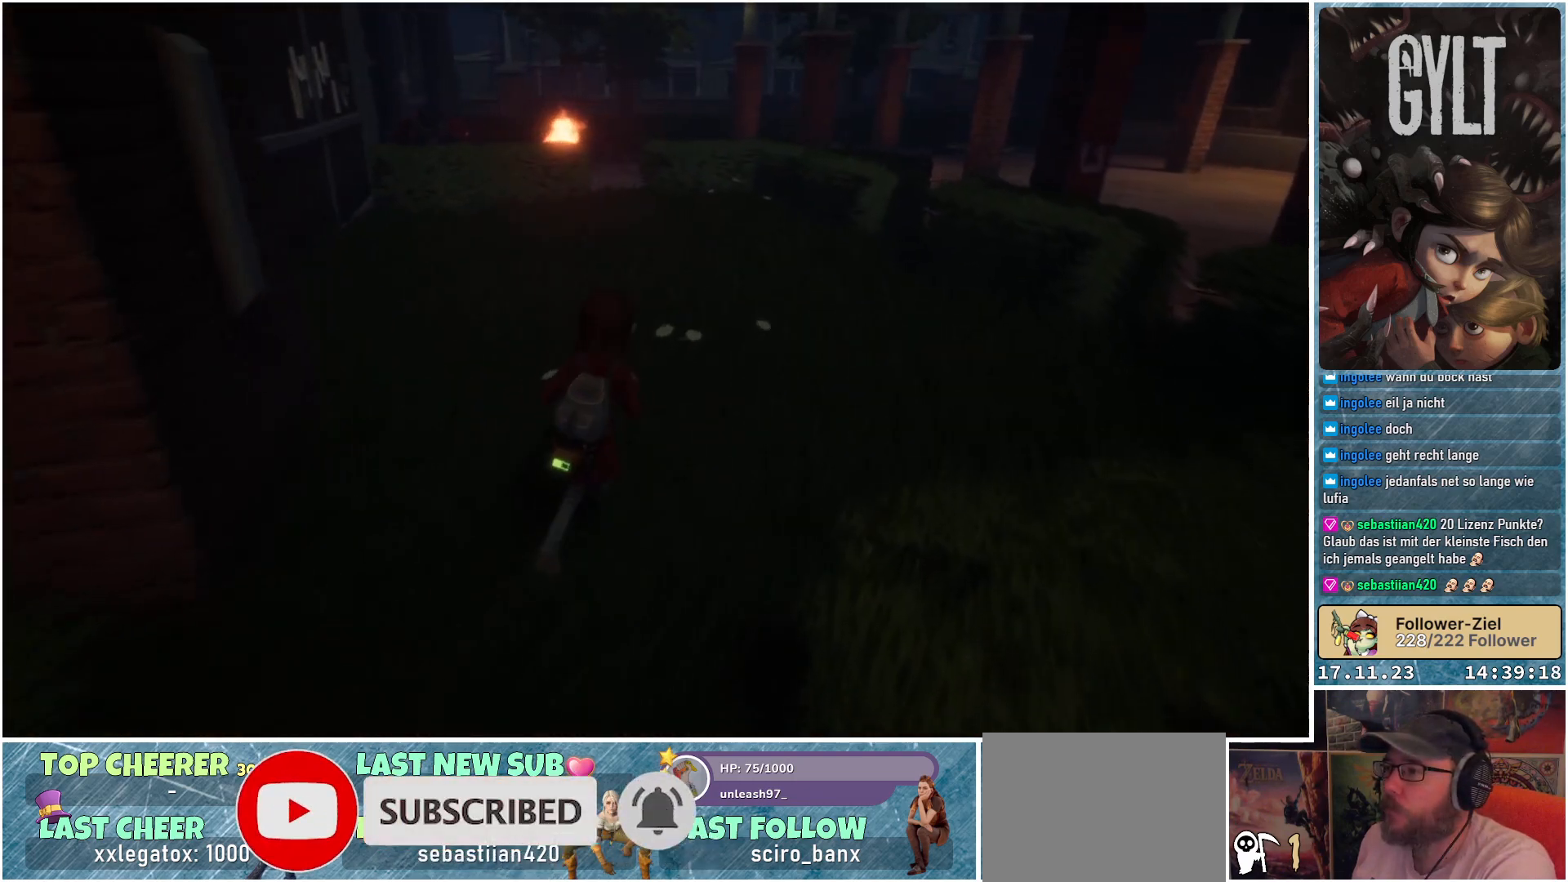
{"buttons": [], "left_stick": "up-right", "right_stick": "left", "events": []}
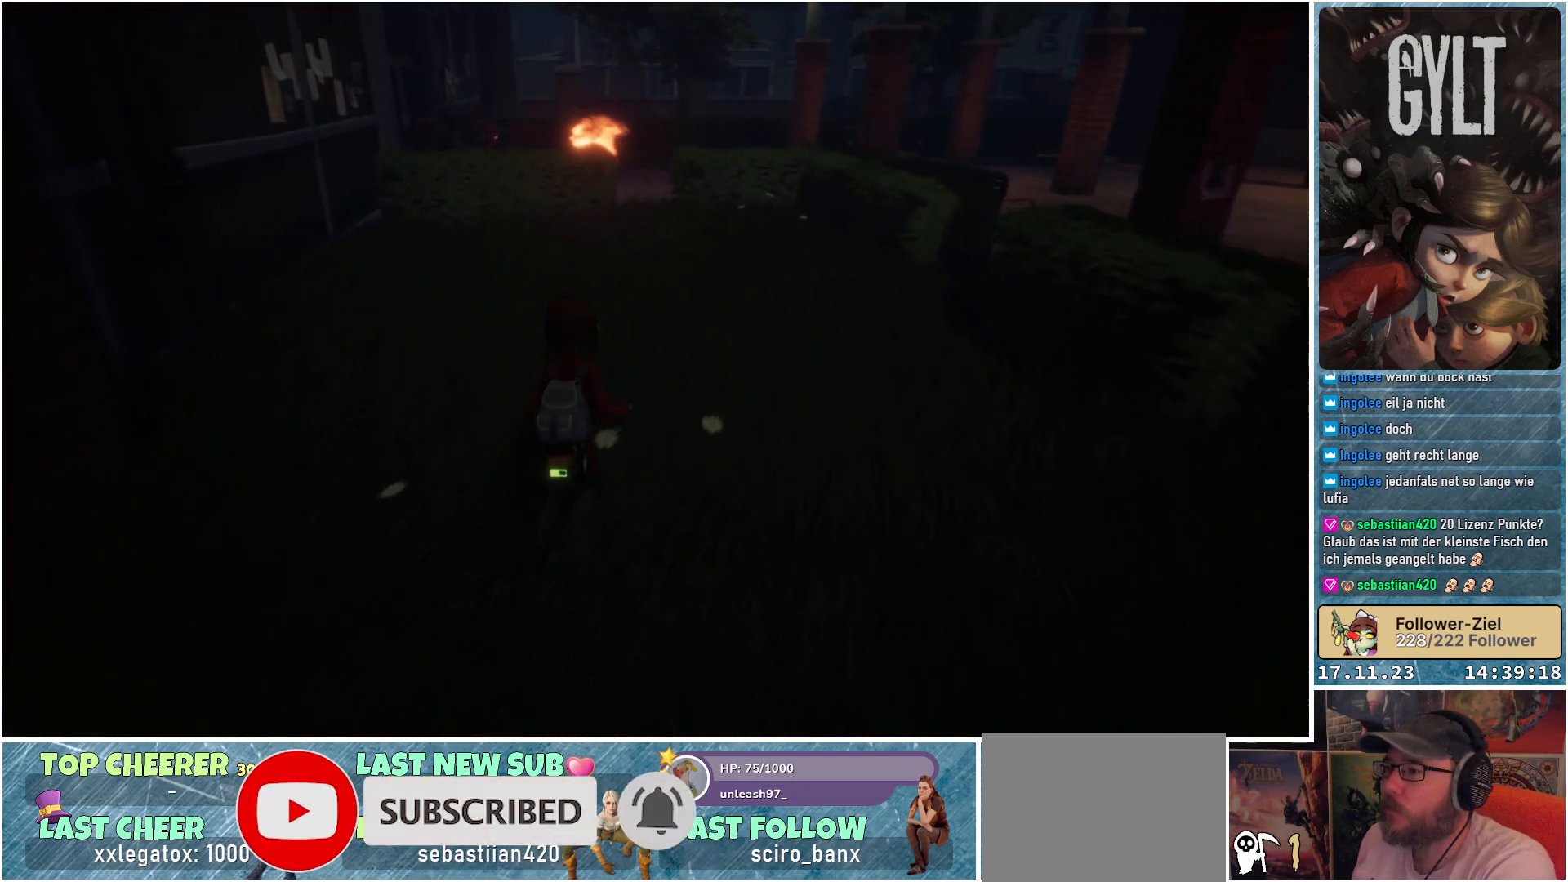
{"buttons": [], "left_stick": "up-right", "right_stick": "left", "events": []}
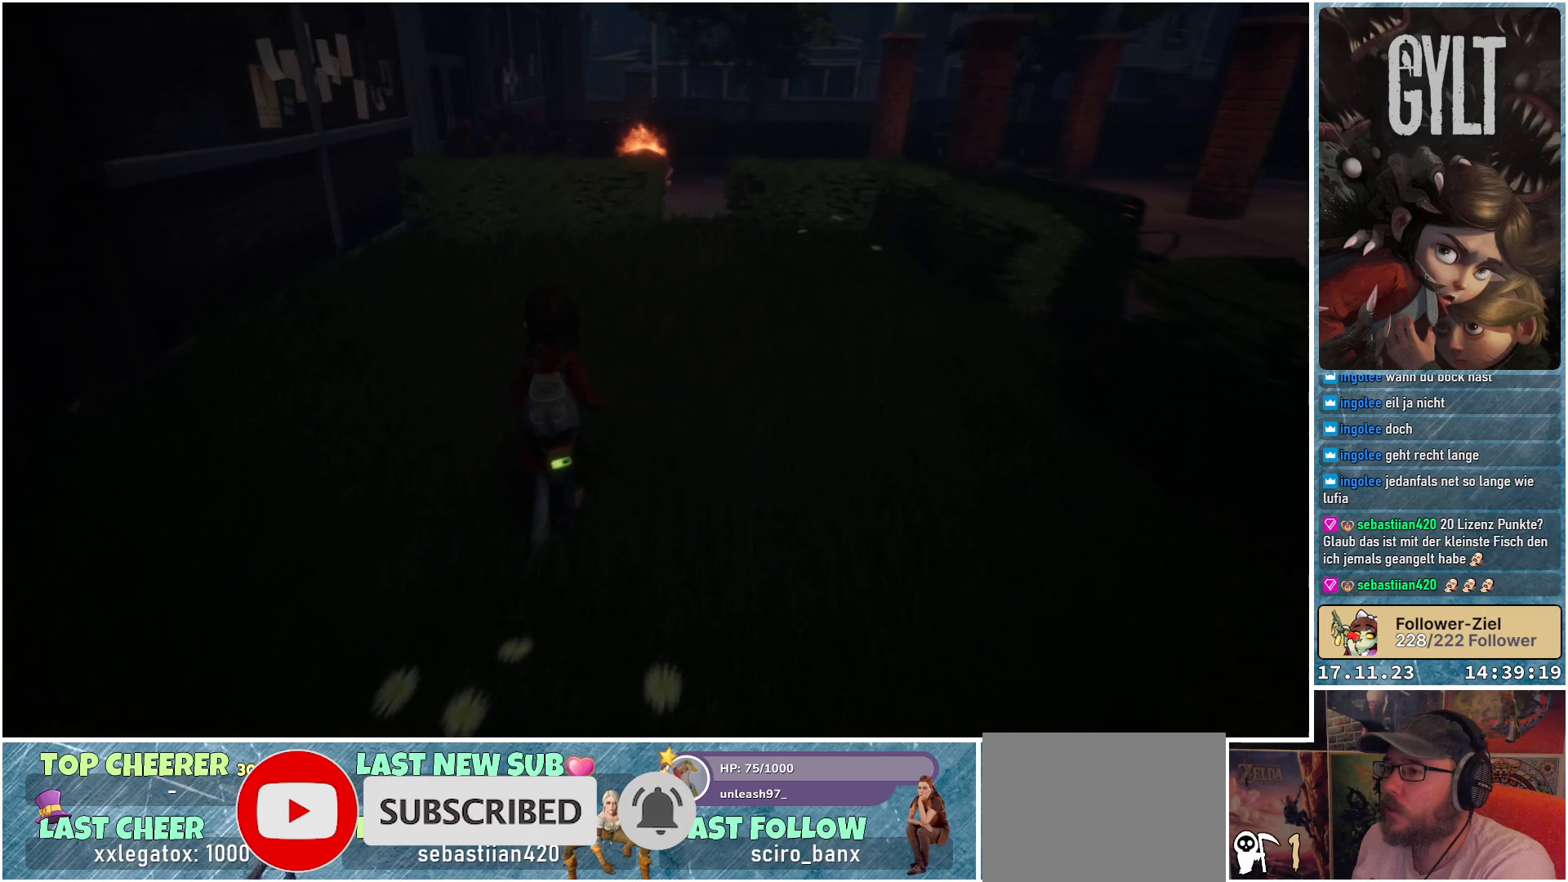
{"buttons": [], "left_stick": "up-right", "right_stick": "left", "events": []}
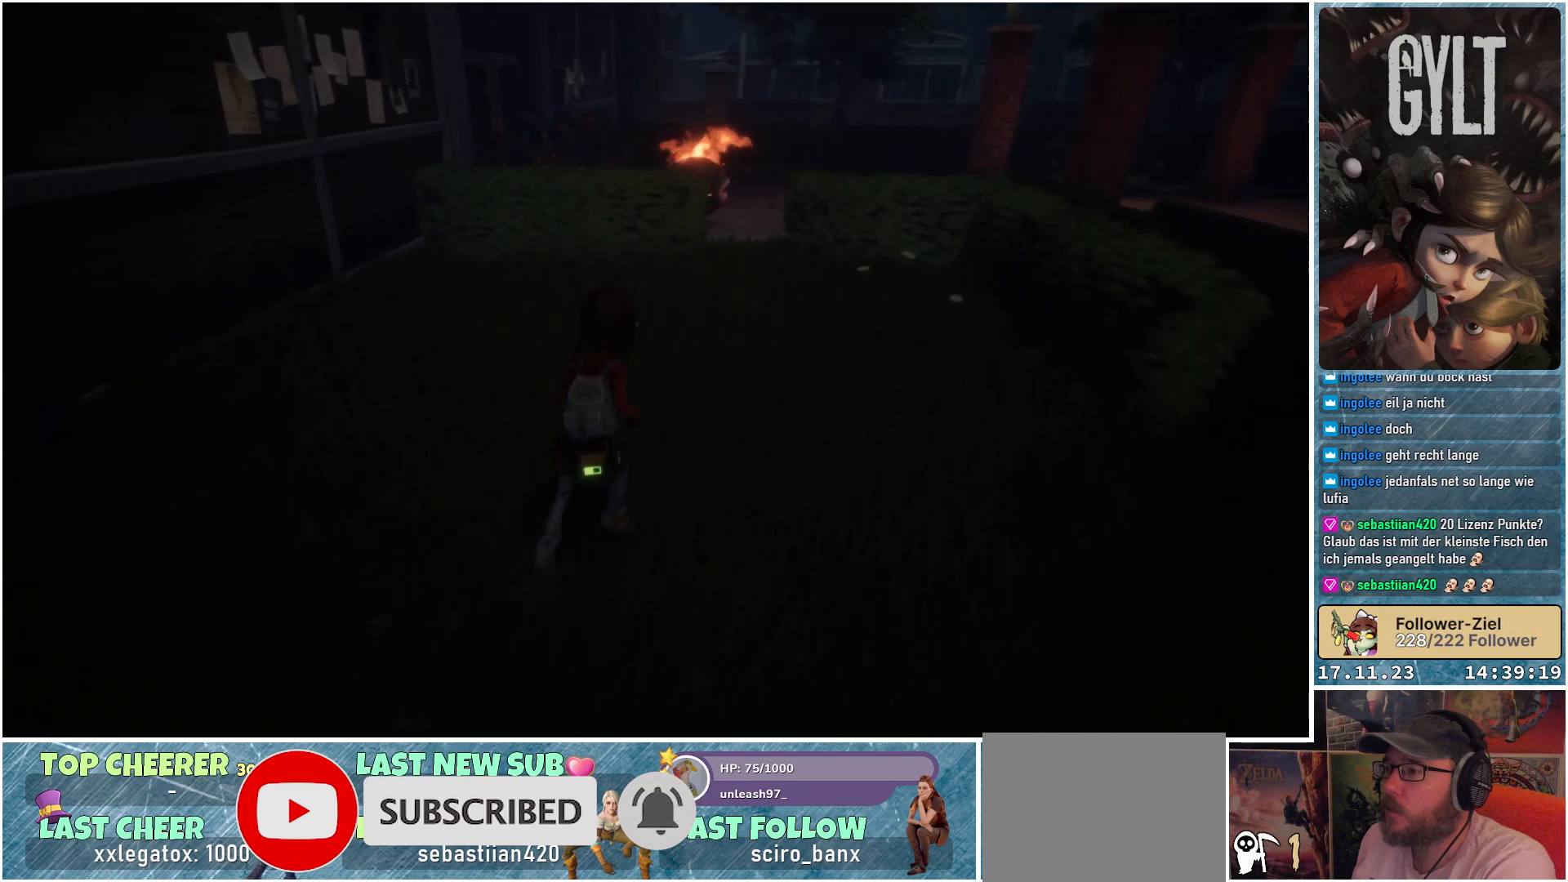
{"buttons": [], "left_stick": "up-right", "right_stick": "left", "events": []}
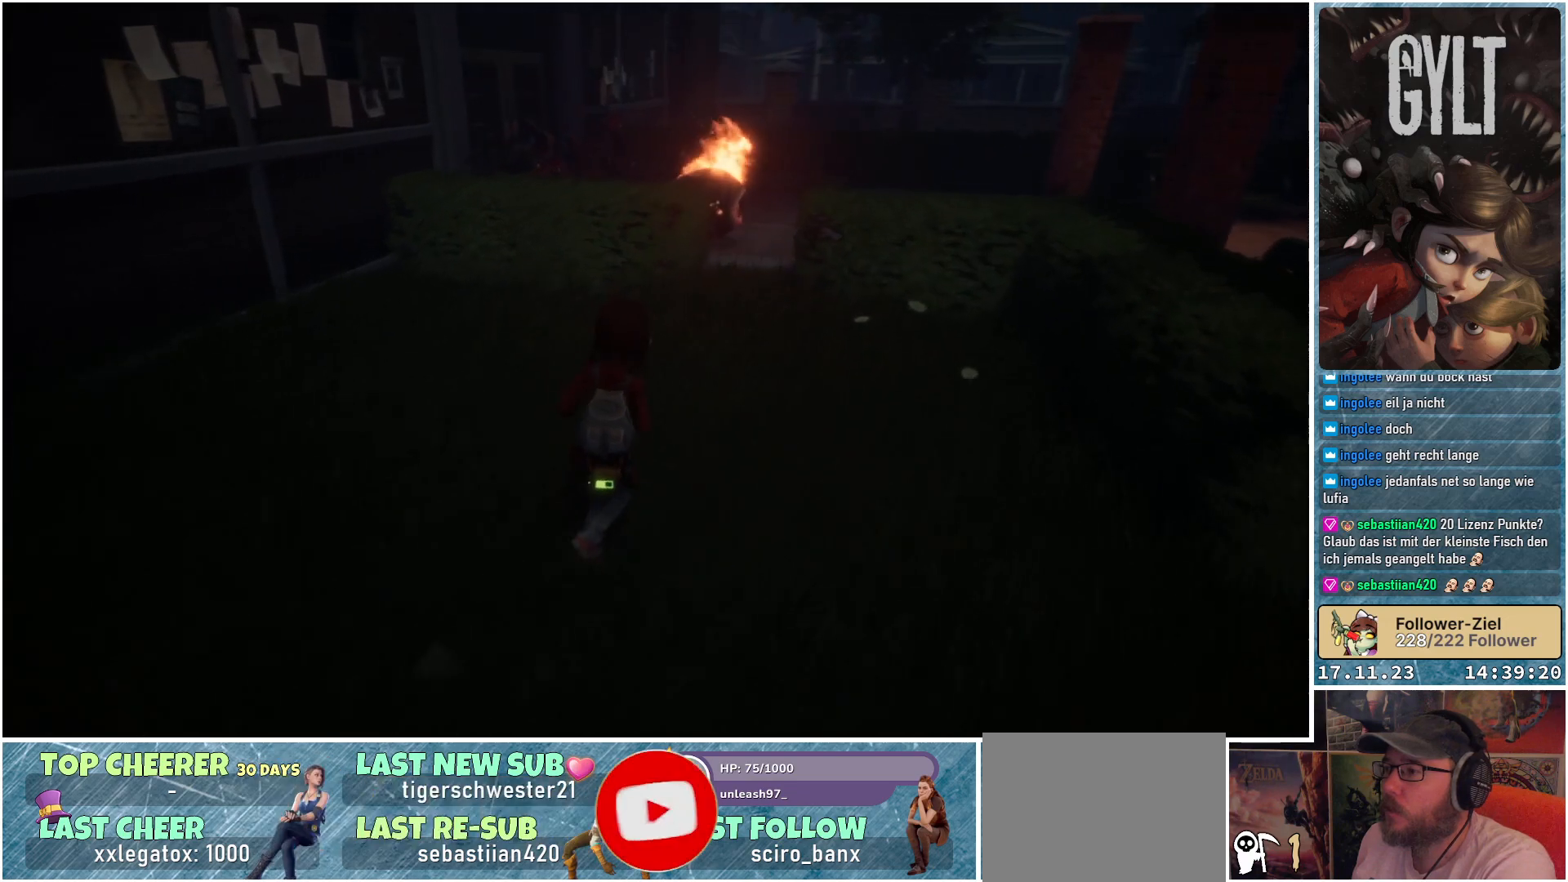
{"buttons": [], "left_stick": "up-right", "right_stick": "left", "events": []}
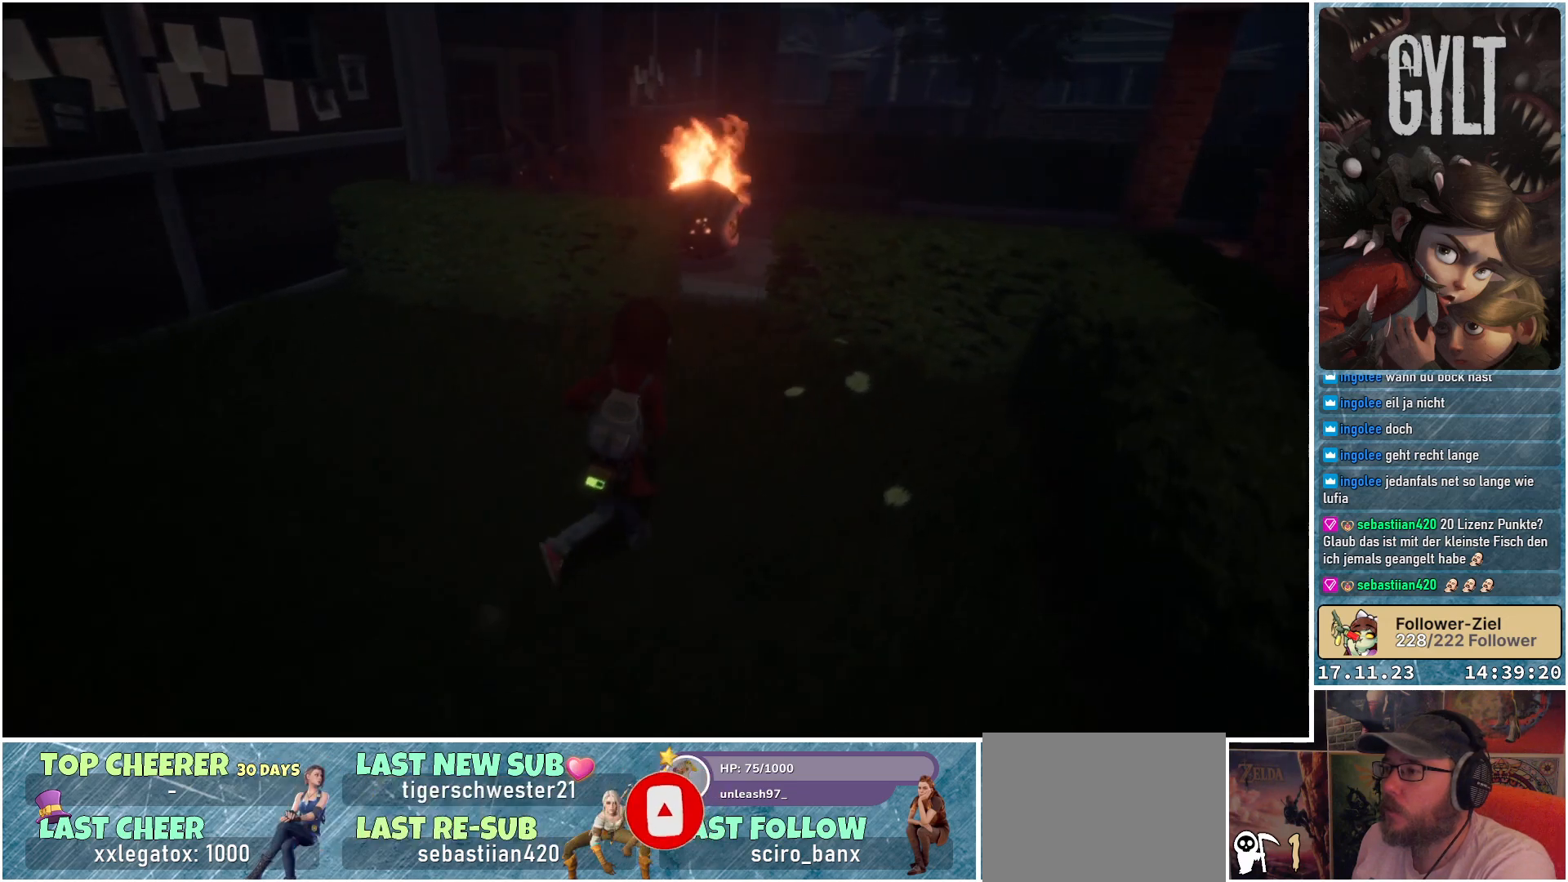
{"buttons": [], "left_stick": "center", "right_stick": "center", "events": [[233, "left_stick", "center"], [317, "right_stick", "center"]]}
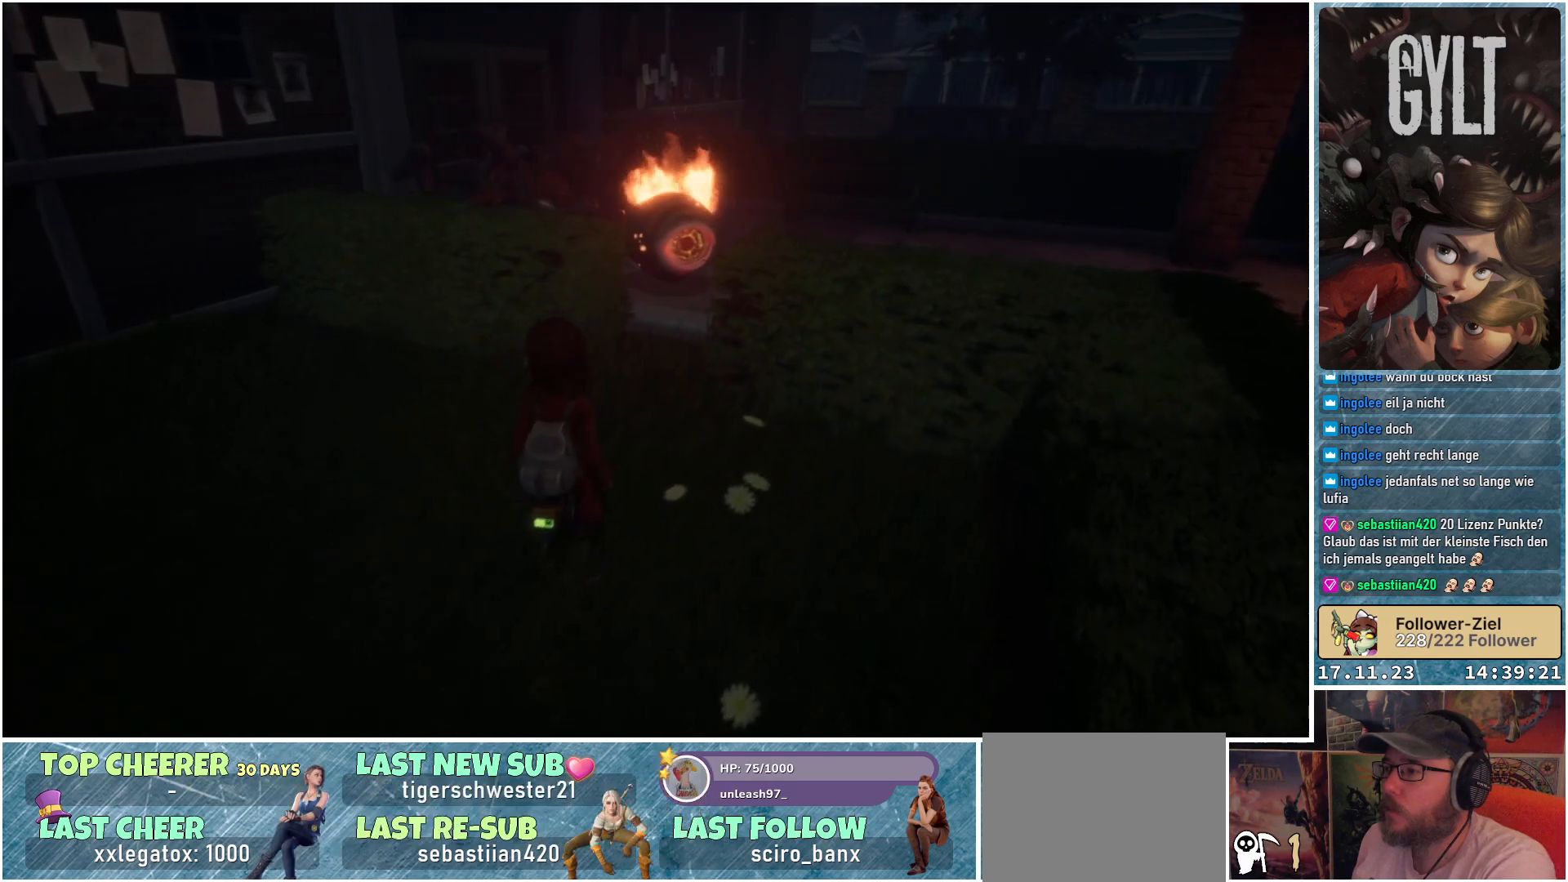
{"buttons": [], "left_stick": "center", "right_stick": "center", "events": [[317, "SELECT", "down"], [433, "SELECT", "up"]]}
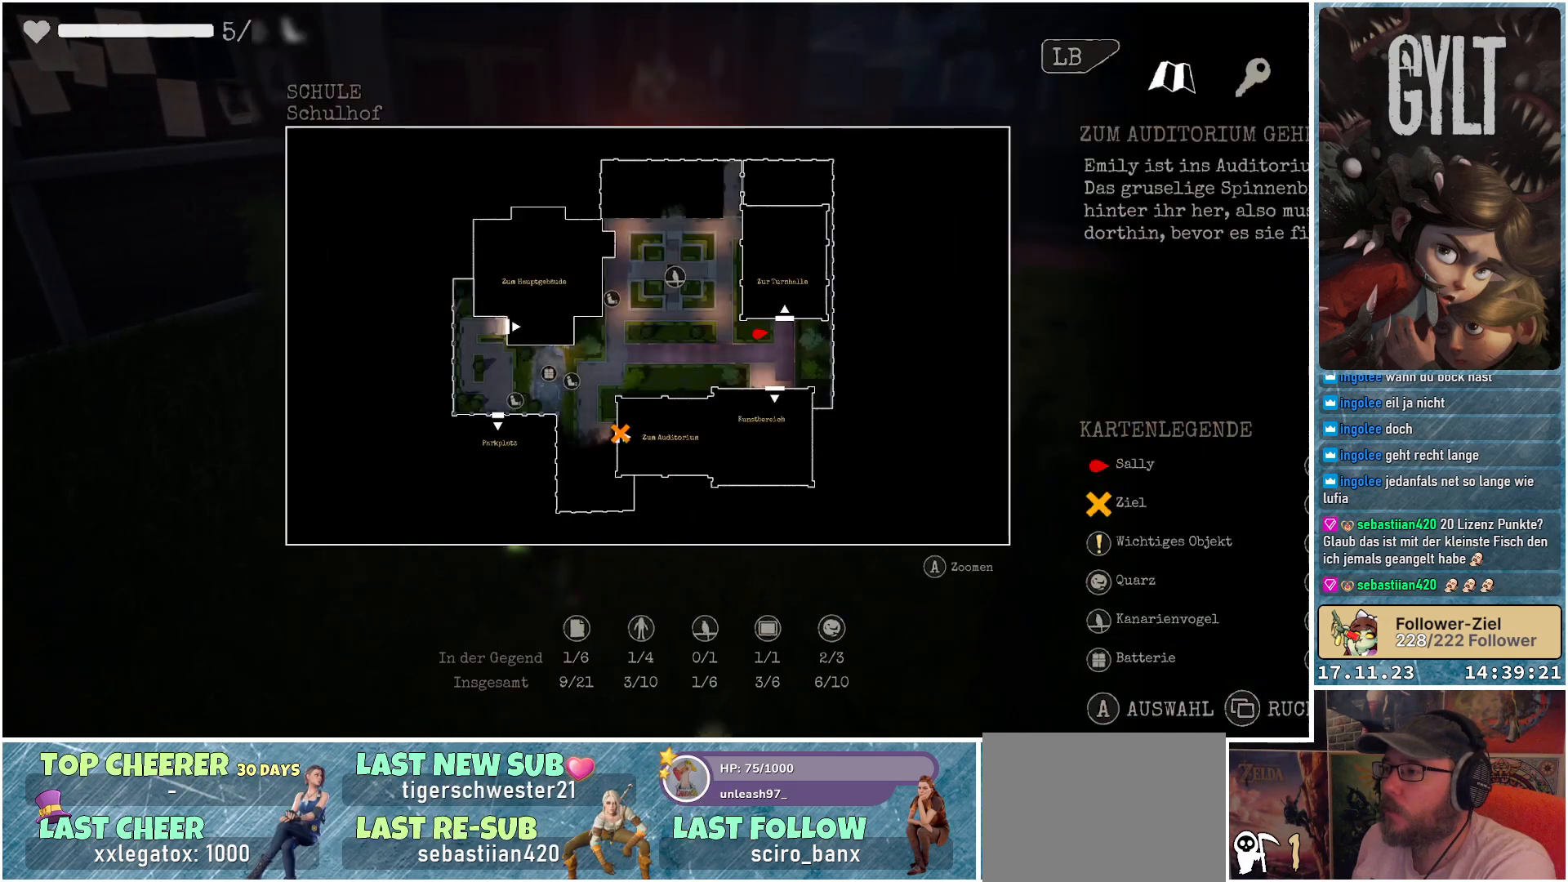
{"buttons": [], "left_stick": "center", "right_stick": "center", "events": []}
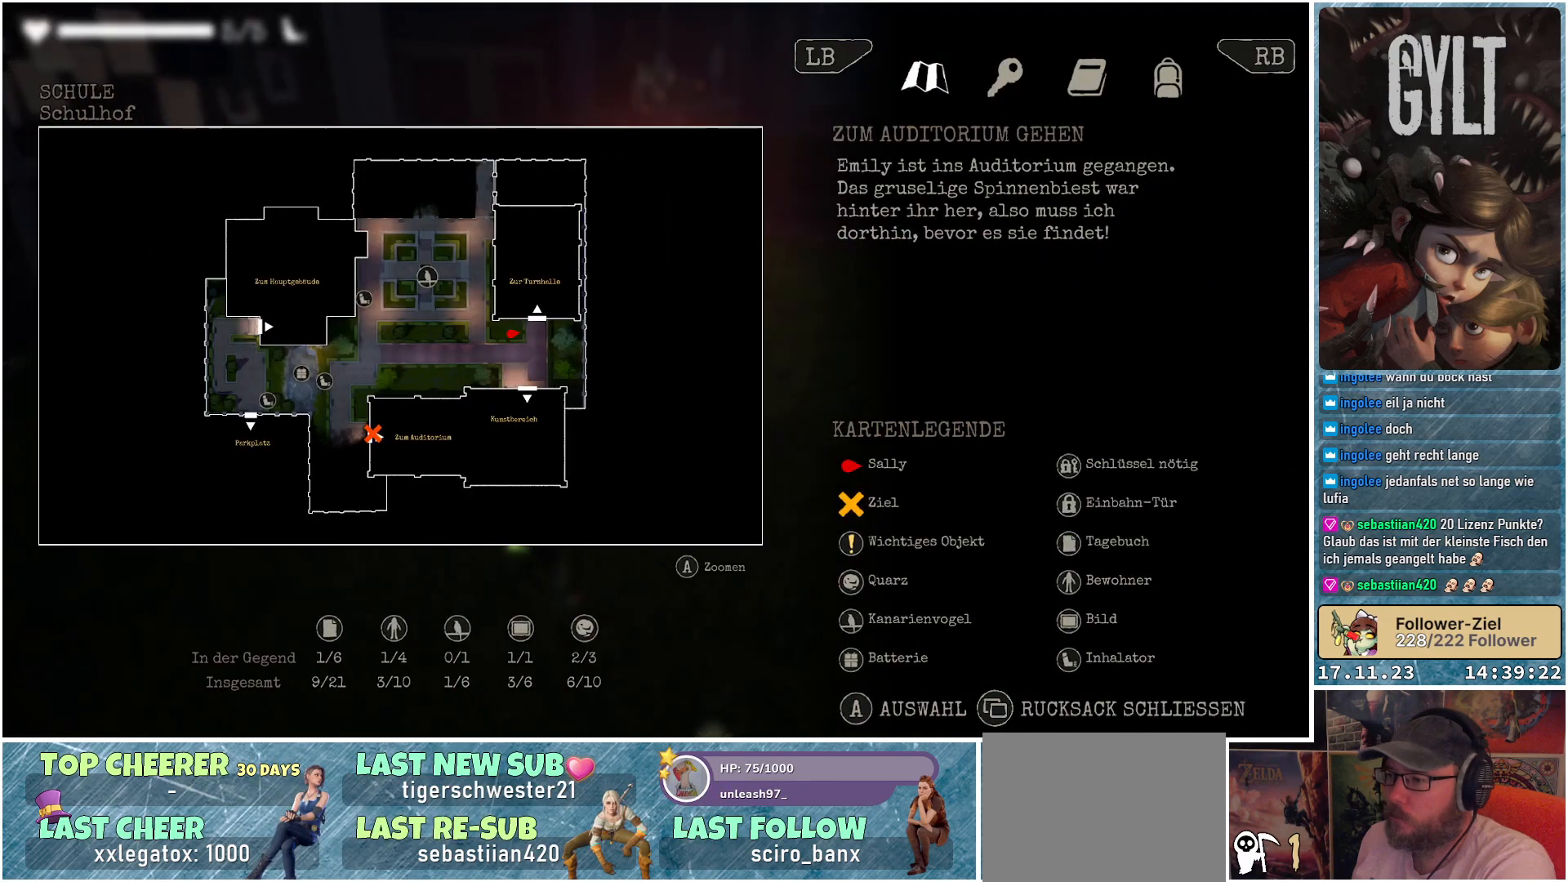
{"buttons": [], "left_stick": "center", "right_stick": "center", "events": []}
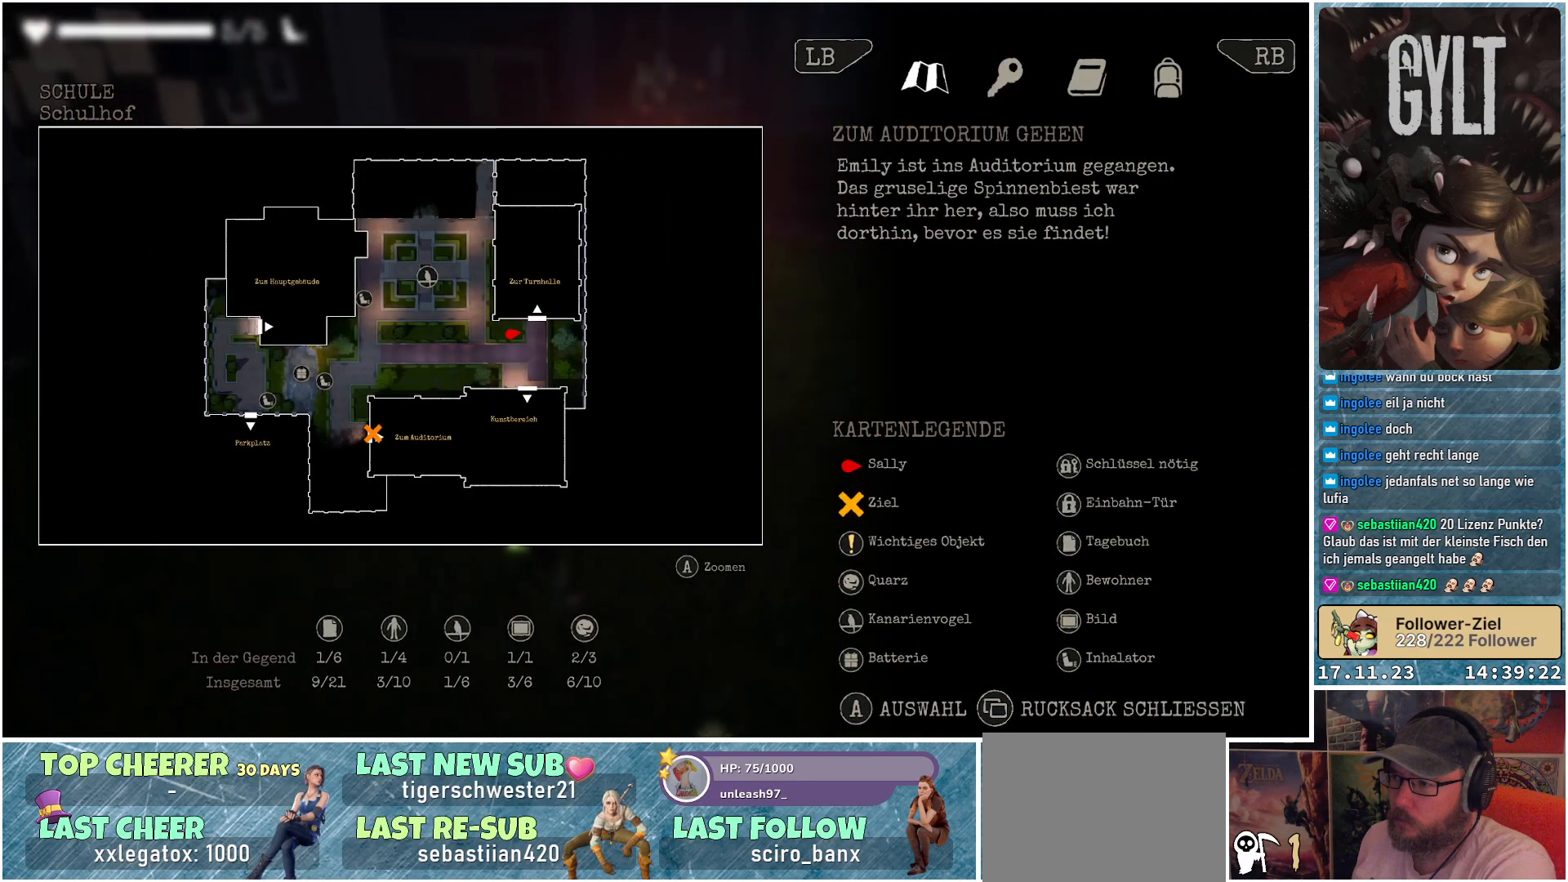
{"buttons": [], "left_stick": "center", "right_stick": "center", "events": []}
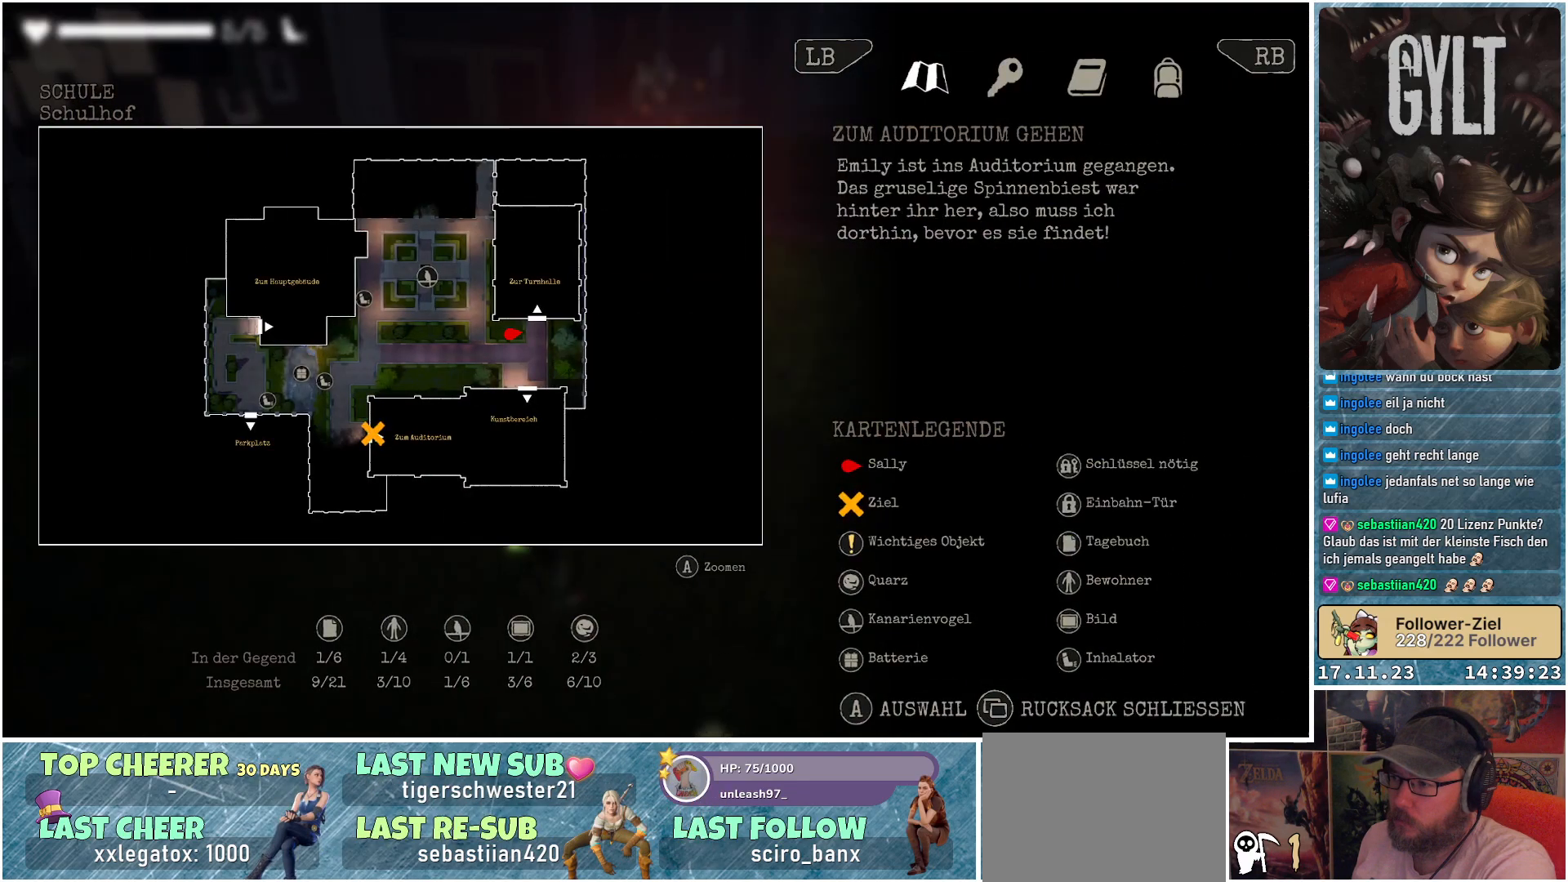
{"buttons": [], "left_stick": "center", "right_stick": "center", "events": []}
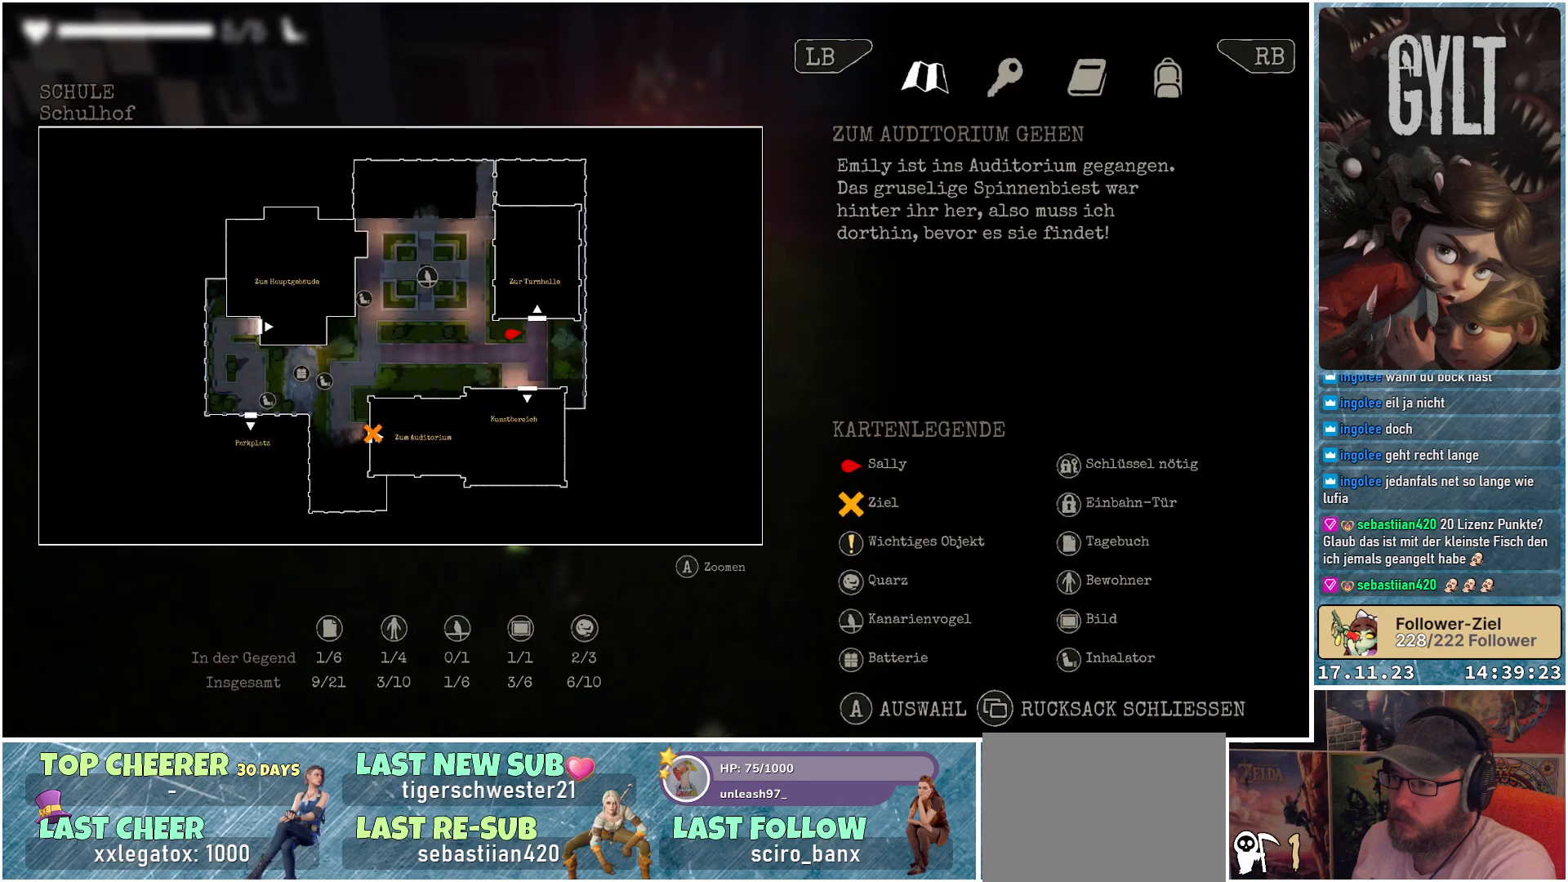
{"buttons": [], "left_stick": "center", "right_stick": "center", "events": []}
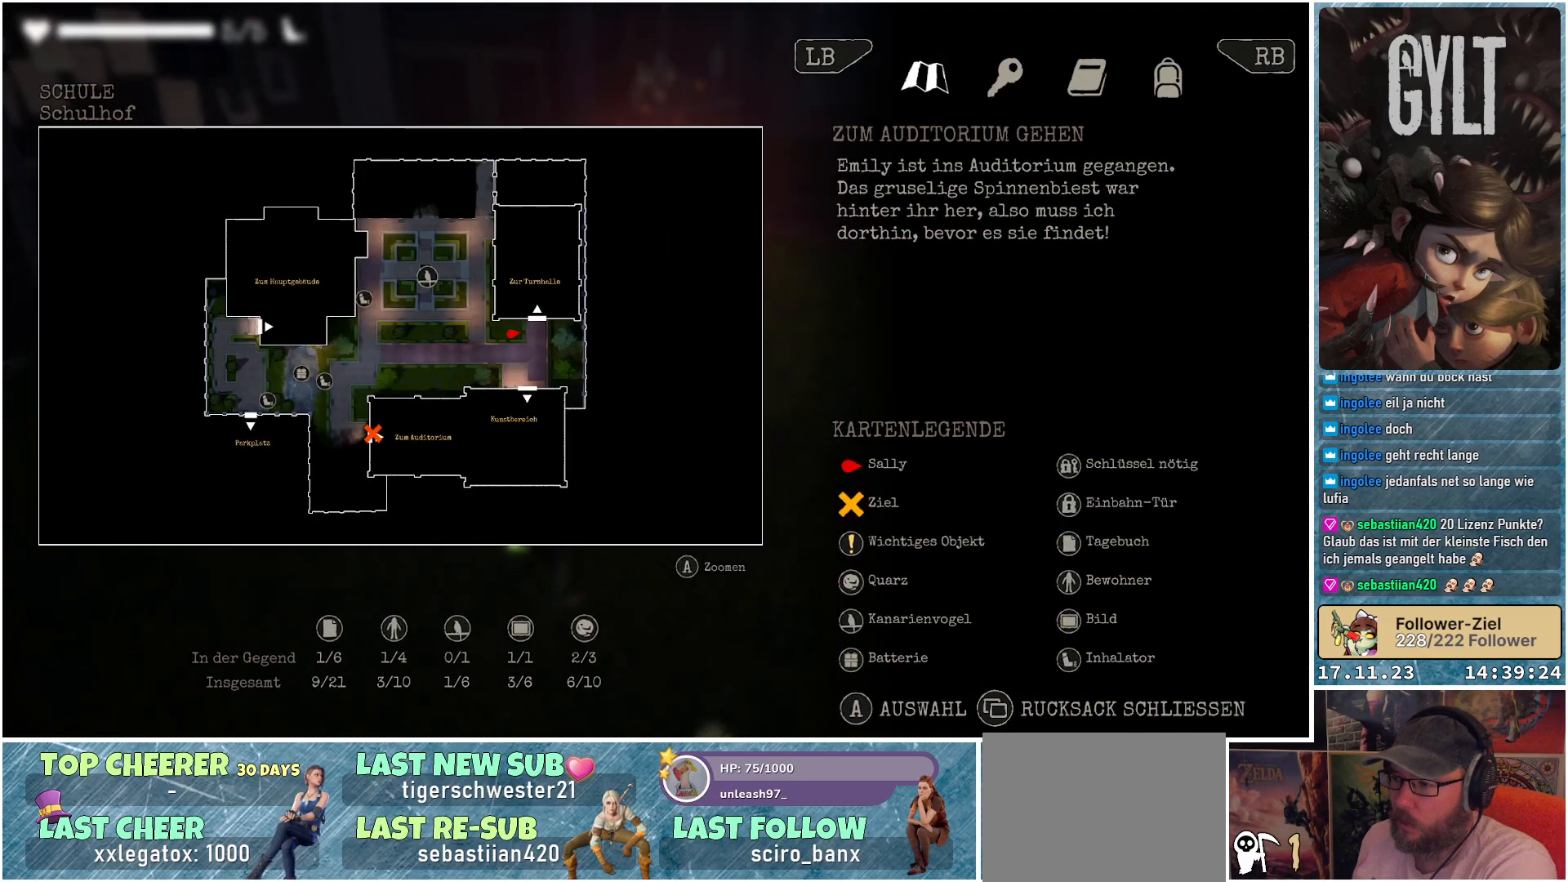
{"buttons": [], "left_stick": "center", "right_stick": "center", "events": [[200, "SELECT", "down"], [267, "SELECT", "up"]]}
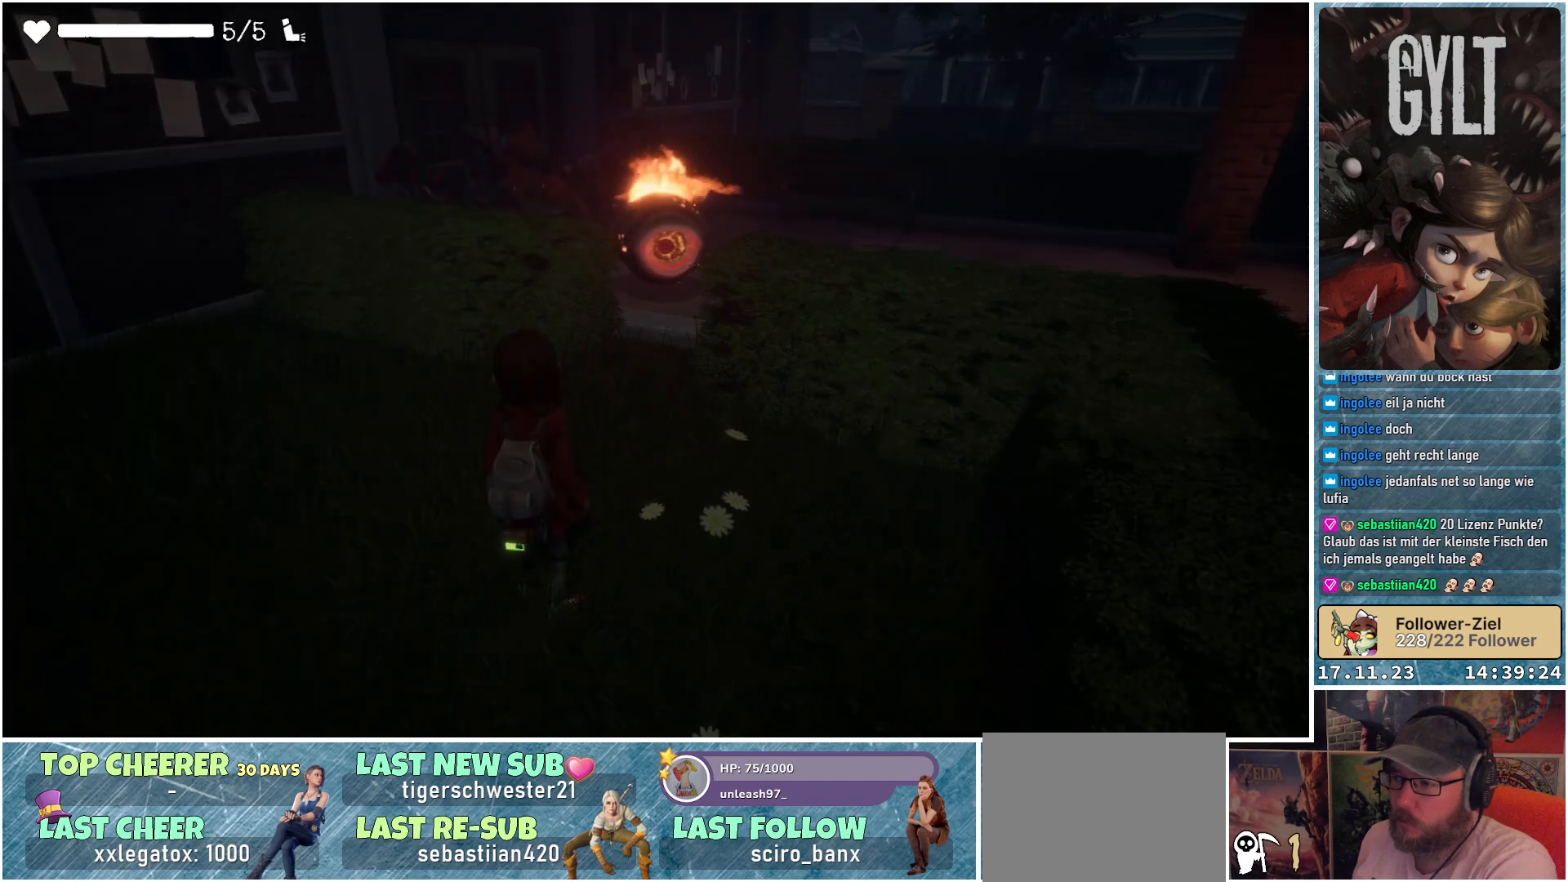
{"buttons": [], "left_stick": "up-left", "right_stick": "left", "events": [[50, "right_stick", "left"], [133, "left_stick", "left"], [200, "left_stick", "up-left"]]}
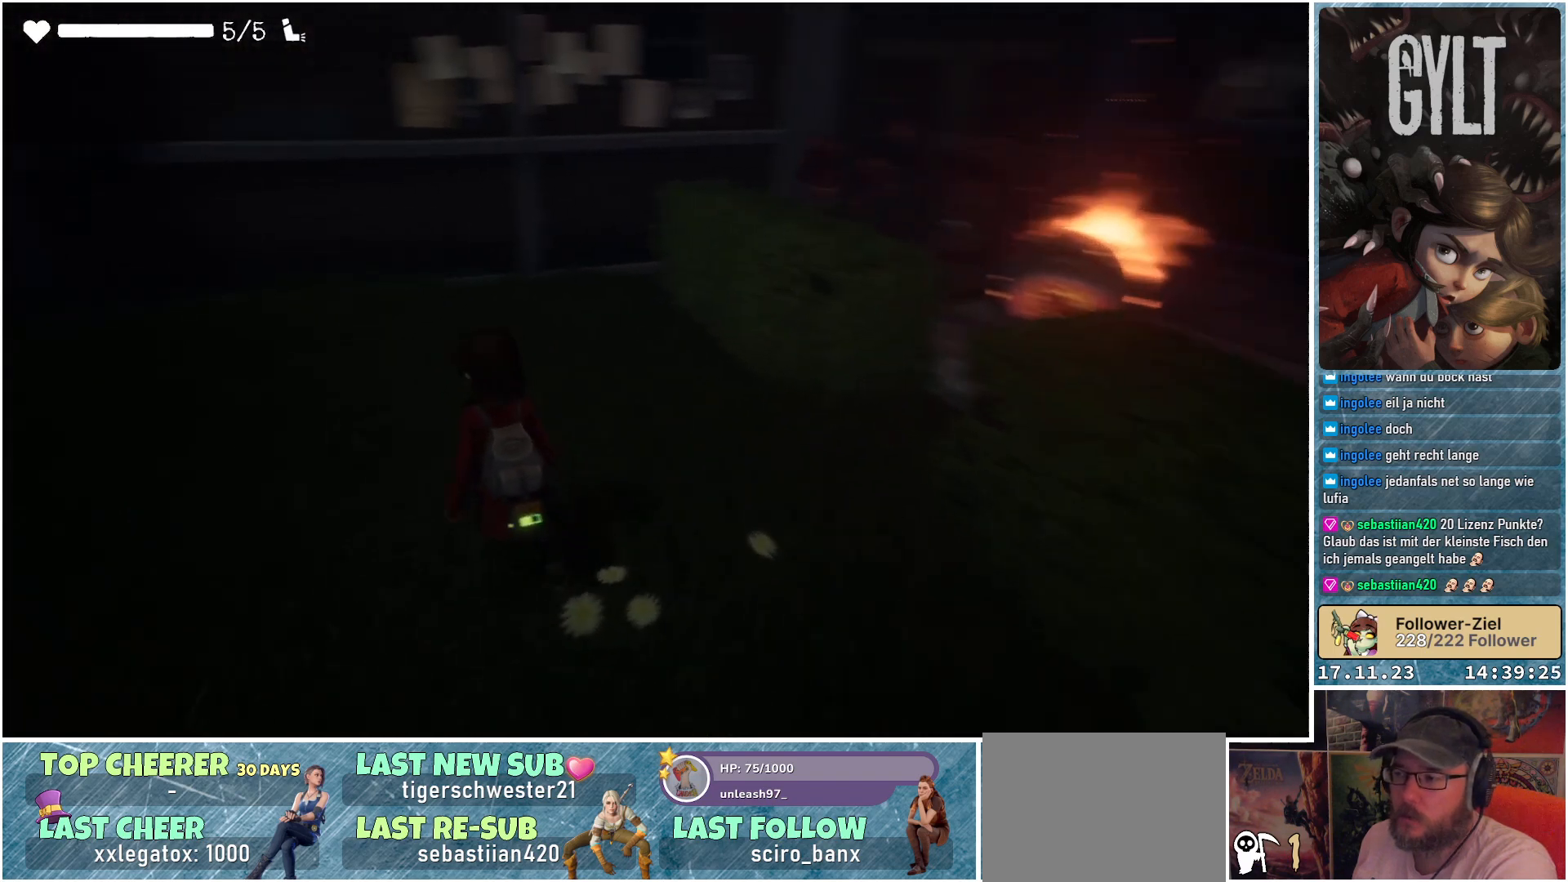
{"buttons": [], "left_stick": "up", "right_stick": "center", "events": [[83, "right_stick", "up-left"], [183, "left_stick", "up"], [383, "right_stick", "center"]]}
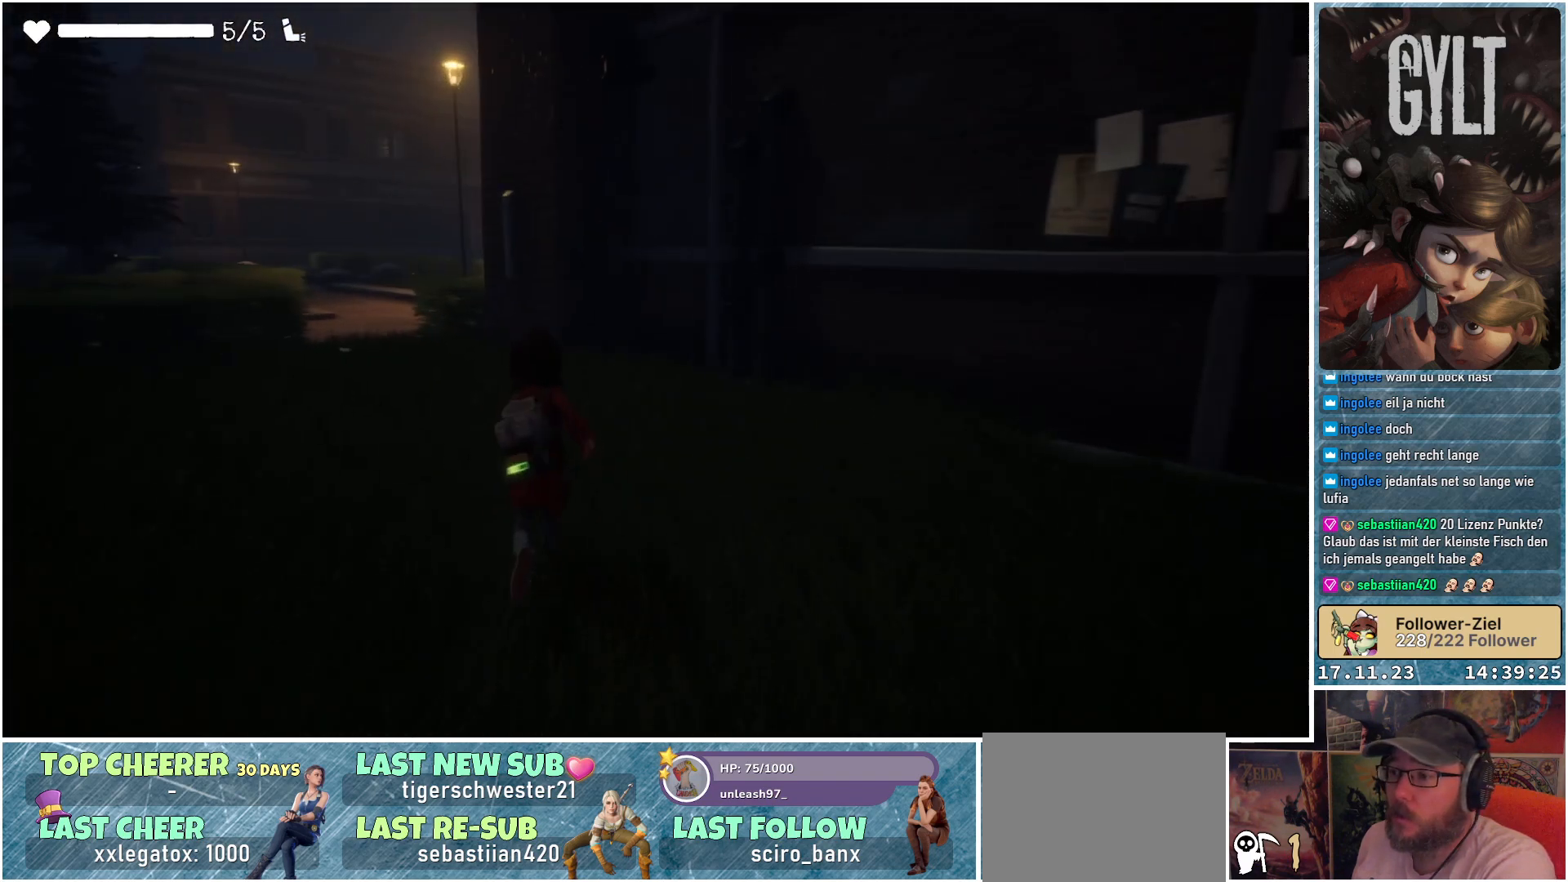
{"buttons": [], "left_stick": "up", "right_stick": "center", "events": [[67, "right_stick", "left"], [300, "right_stick", "center"]]}
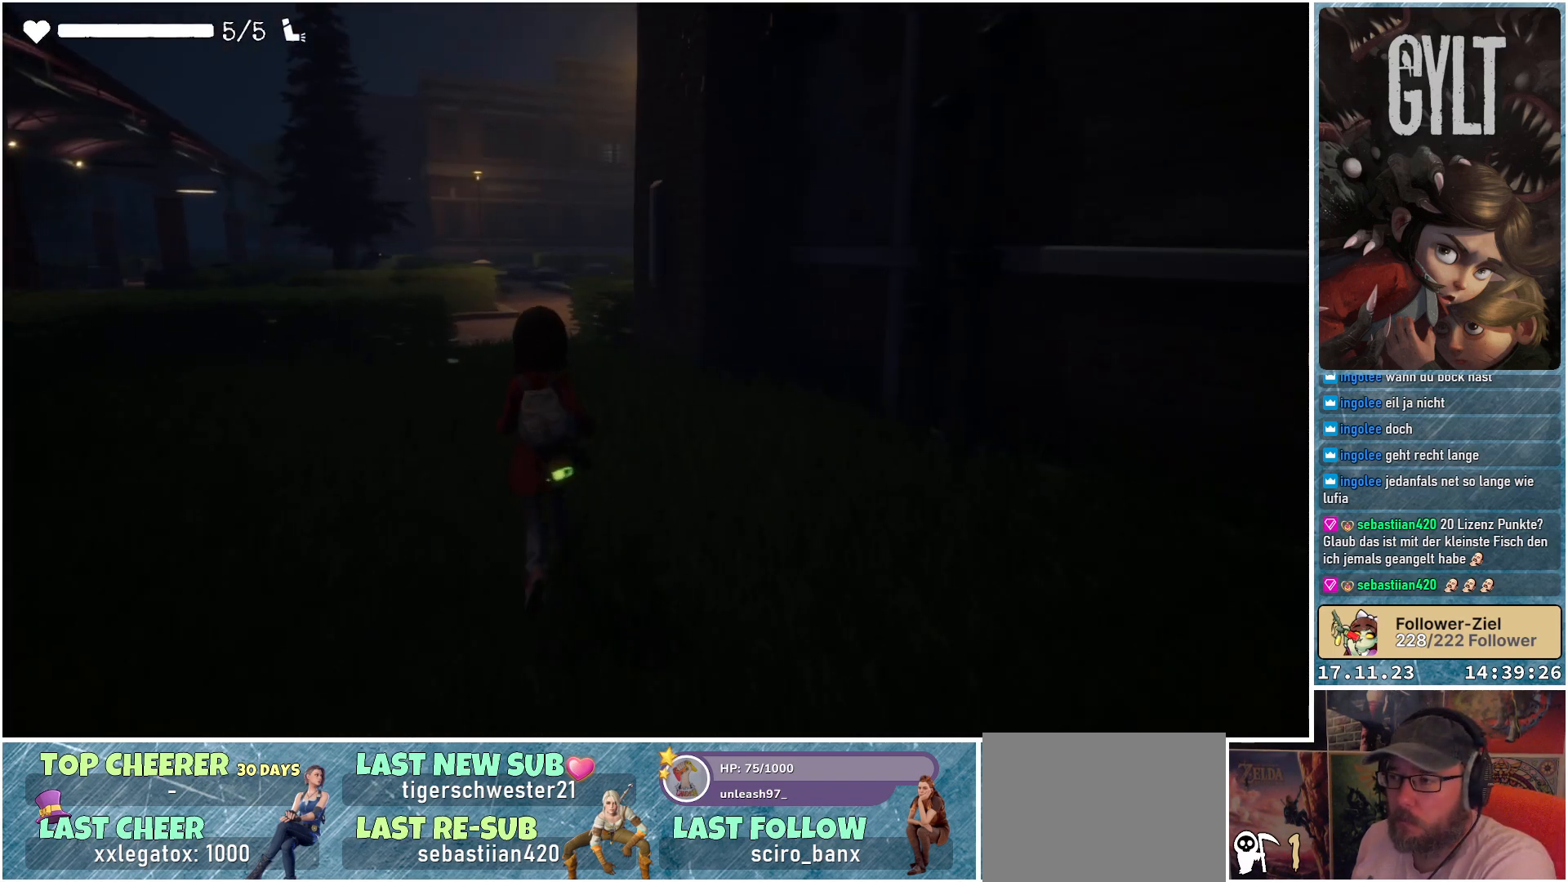
{"buttons": [], "left_stick": "up", "right_stick": "left", "events": [[367, "right_stick", "left"]]}
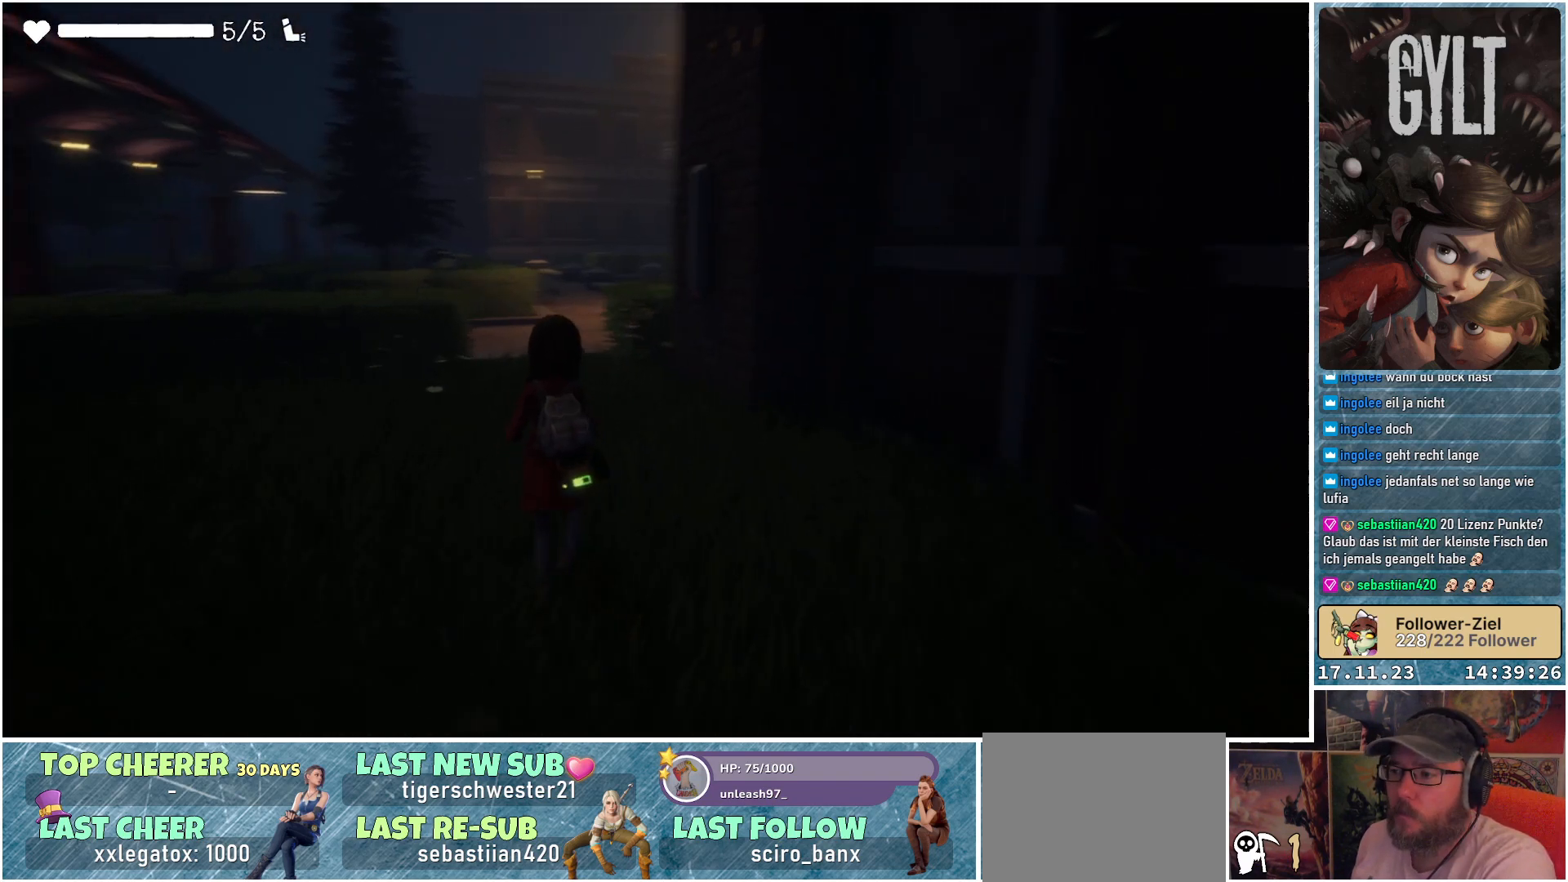
{"buttons": [], "left_stick": "up", "right_stick": "down-left", "events": [[33, "right_stick", "center"], [433, "right_stick", "down-left"]]}
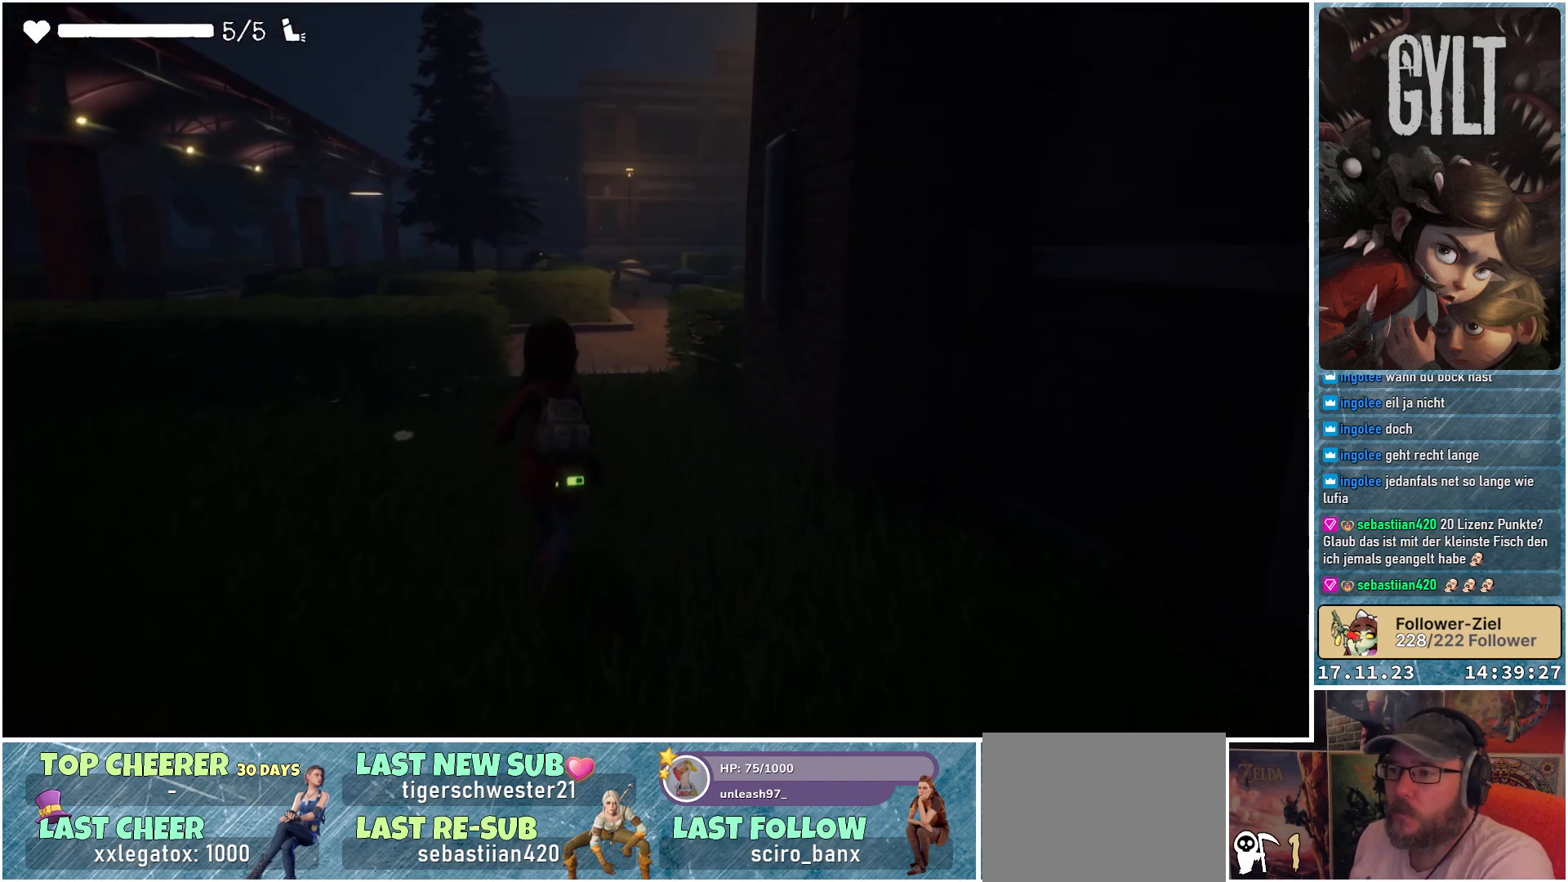
{"buttons": [], "left_stick": "up", "right_stick": "down-left", "events": [[117, "right_stick", "center"], [450, "right_stick", "down-left"]]}
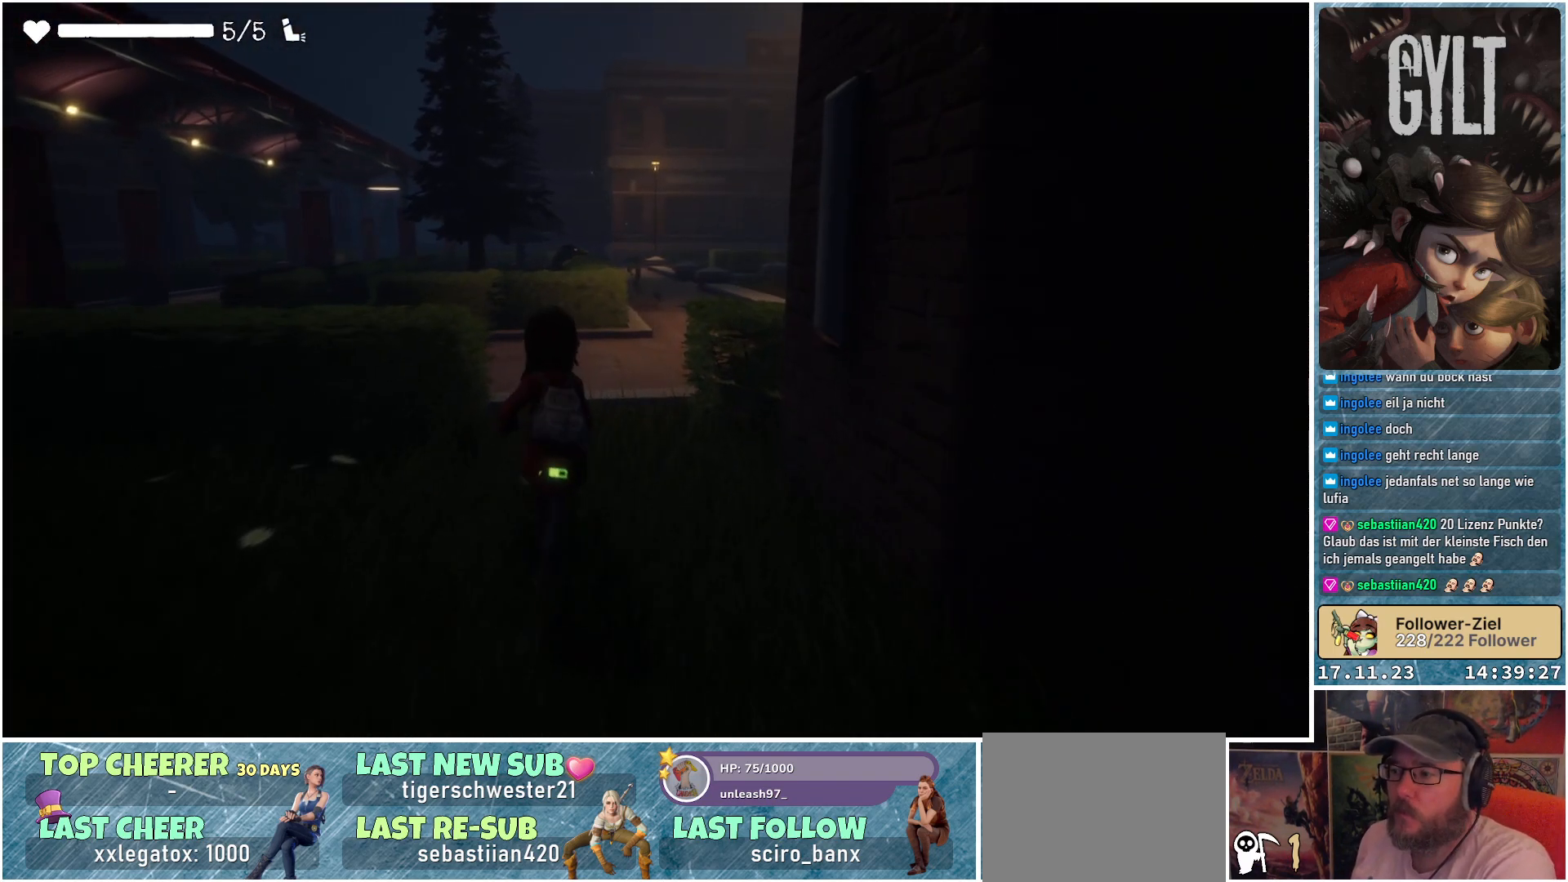
{"buttons": [], "left_stick": "up", "right_stick": "center", "events": [[183, "right_stick", "center"]]}
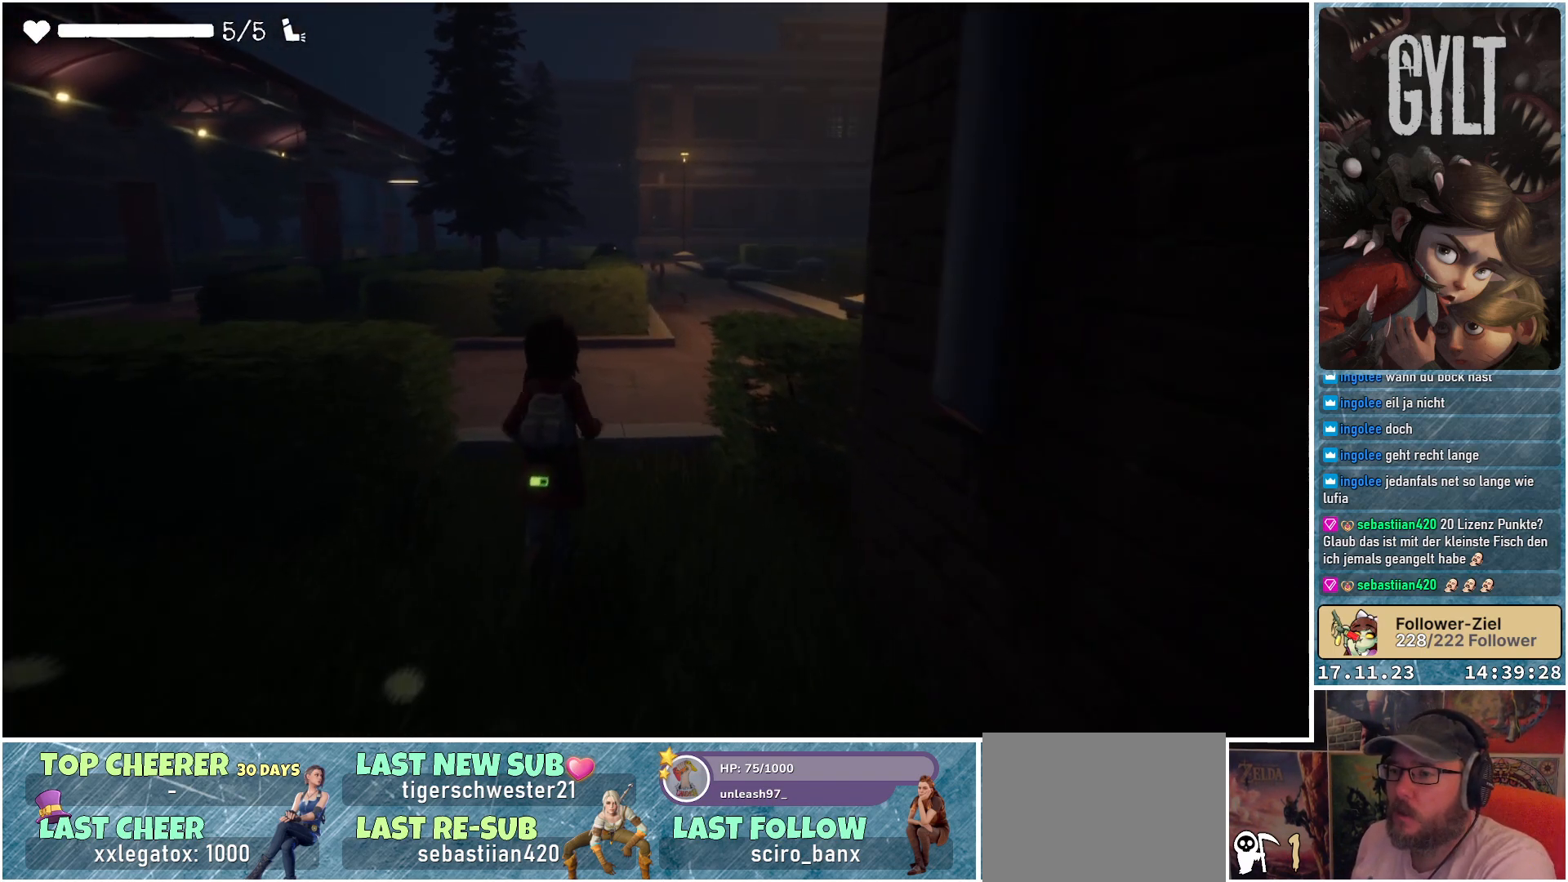
{"buttons": [], "left_stick": "up", "right_stick": "center", "events": []}
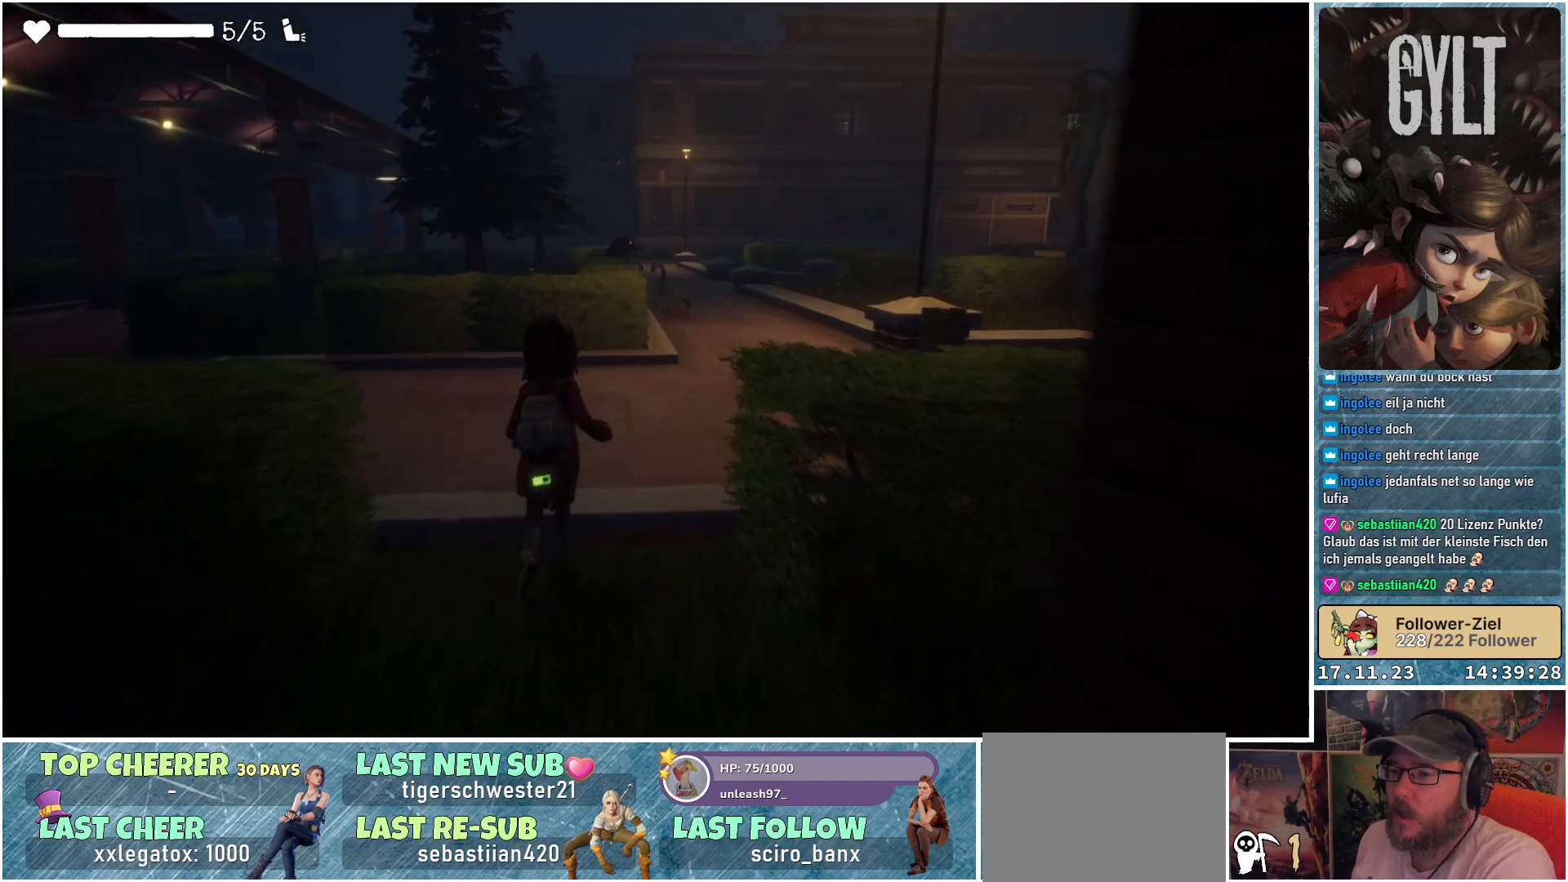
{"buttons": [], "left_stick": "up", "right_stick": "center", "events": []}
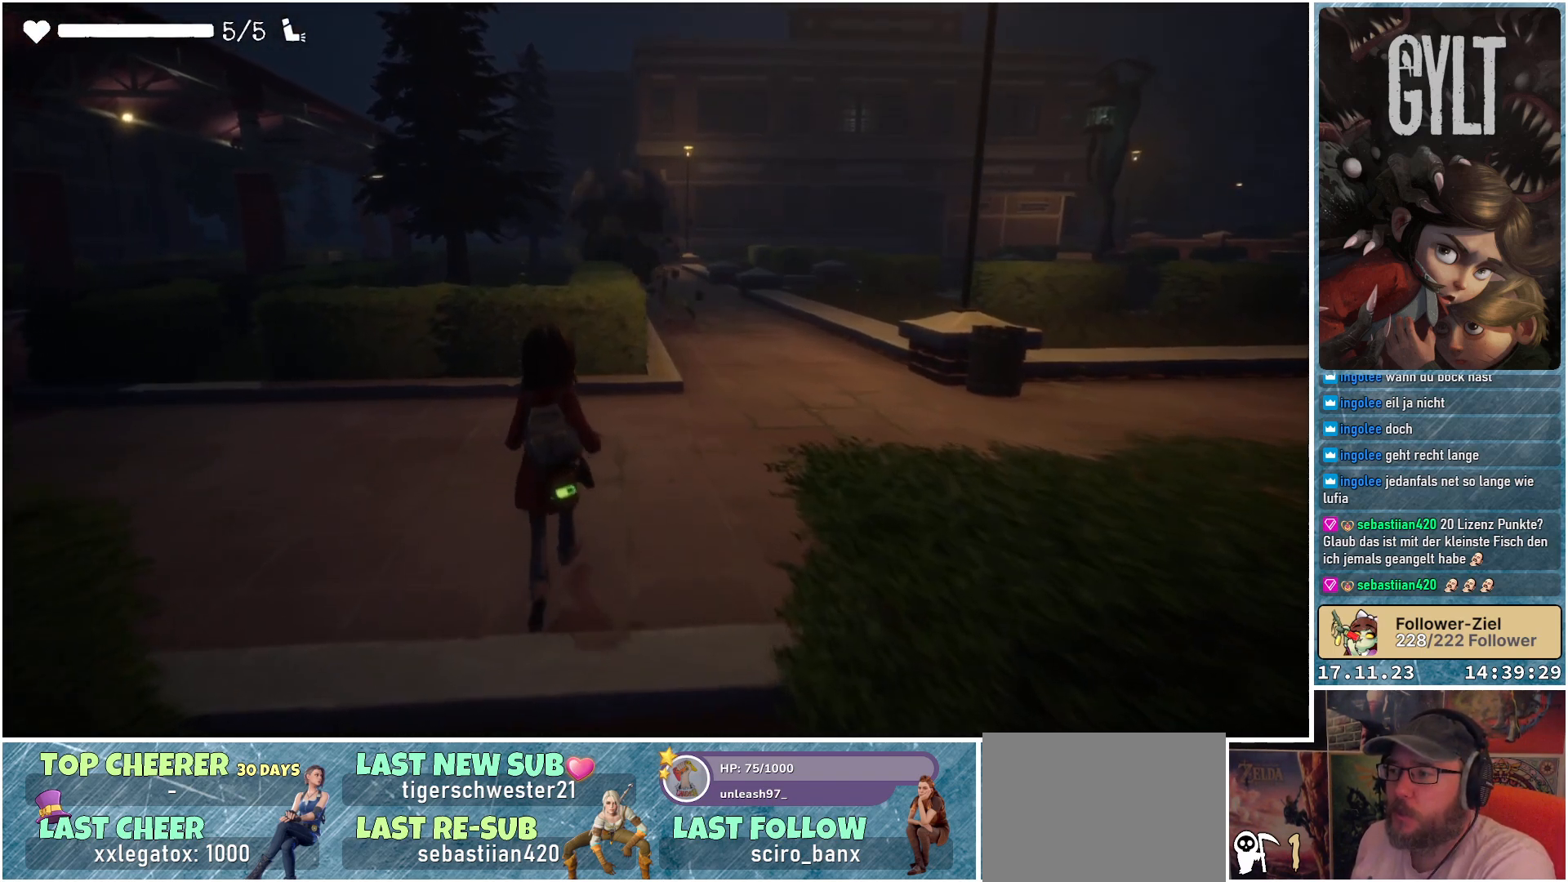
{"buttons": [], "left_stick": "up", "right_stick": "center", "events": [[67, "left_stick", "up-left"], [417, "left_stick", "up"]]}
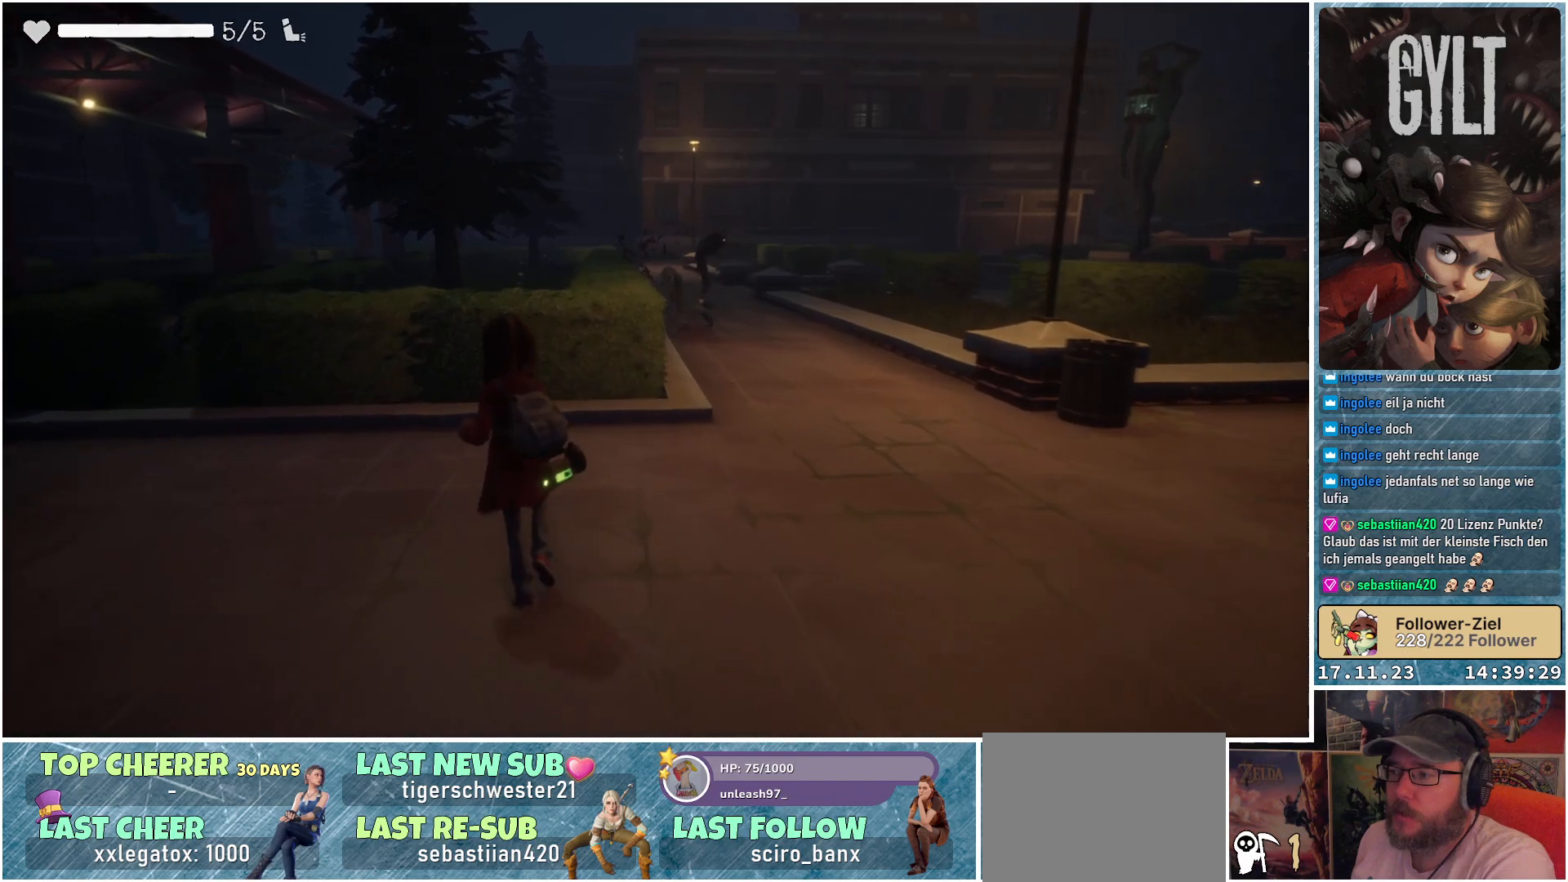
{"buttons": [], "left_stick": "up-right", "right_stick": "center", "events": [[67, "left_stick", "up-right"]]}
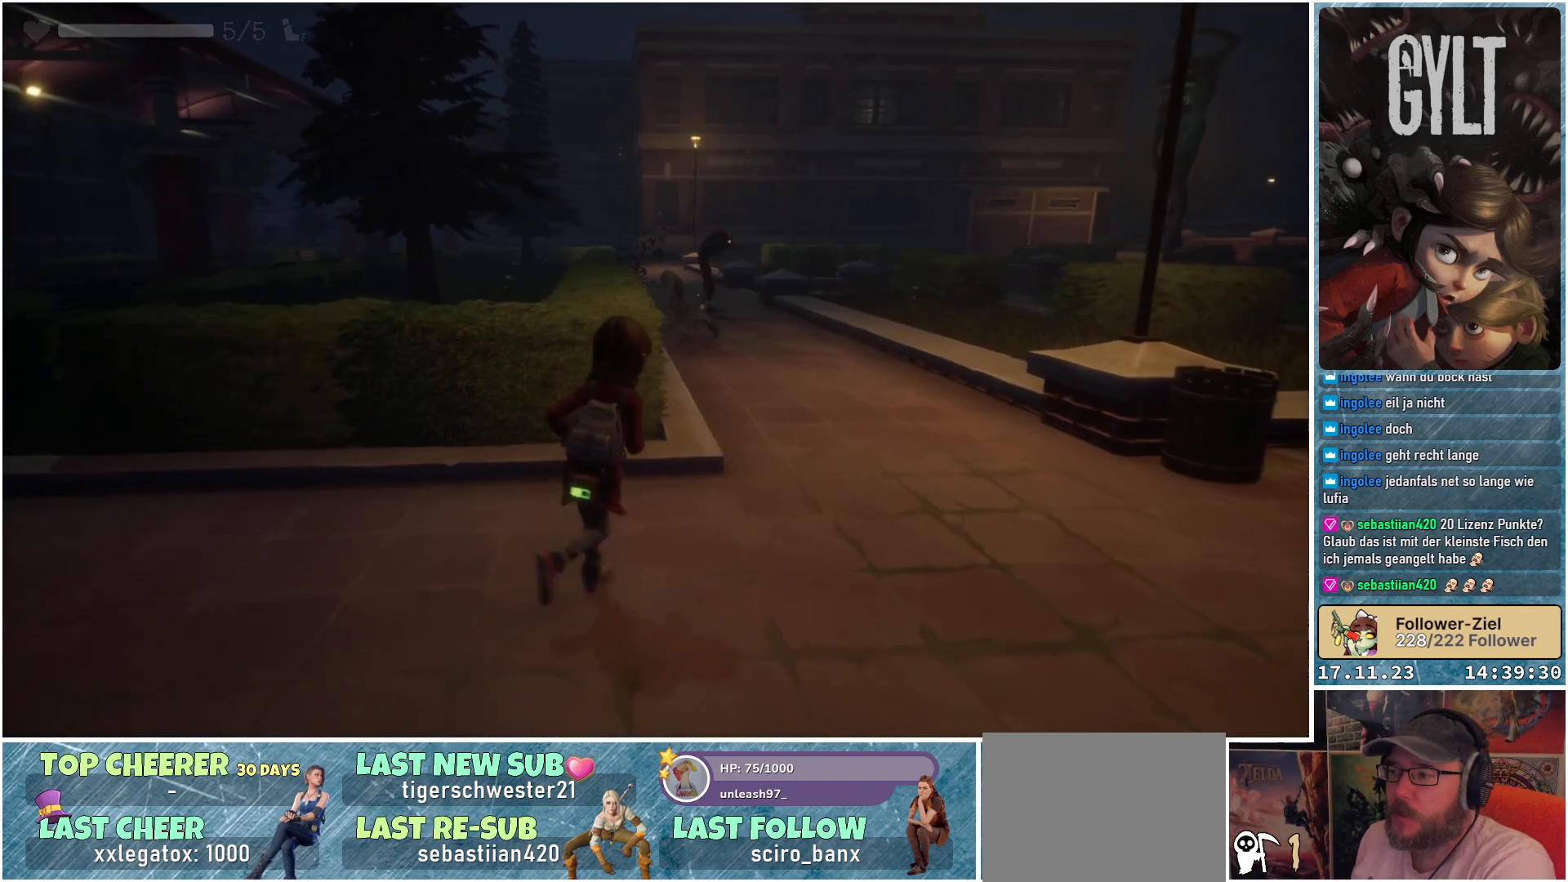
{"buttons": [], "left_stick": "up-right", "right_stick": "up-left", "events": [[367, "right_stick", "up-left"]]}